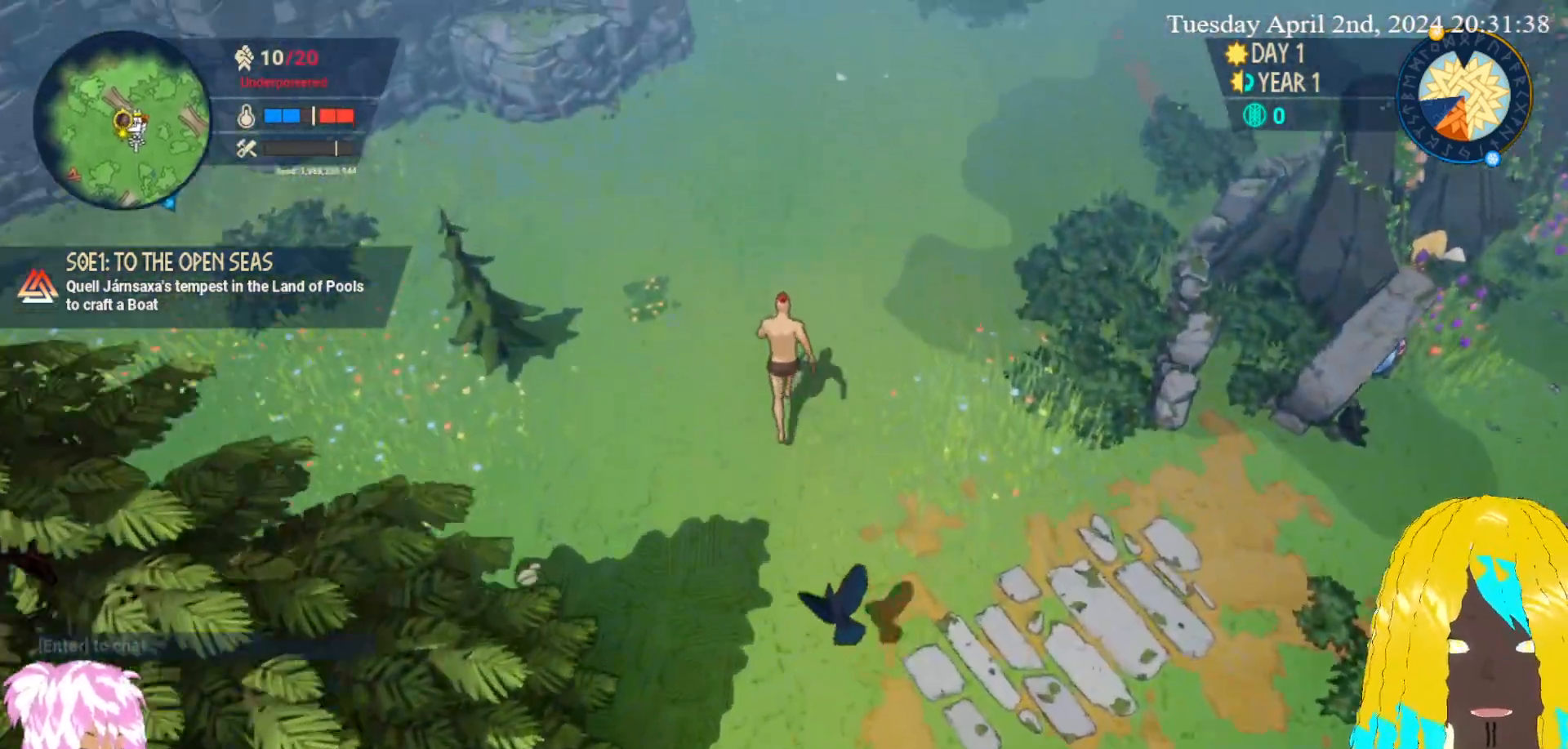
Gameplay with a controller (PlayStation layout); each line is a JSON object with the inputs held at the frame after it. "events" lists button and stick changes between this image and that frame as [ms after this image, input, new state], when the widget could be followed in between.
{"buttons": [], "left_stick": "up-left", "right_stick": "center", "events": []}
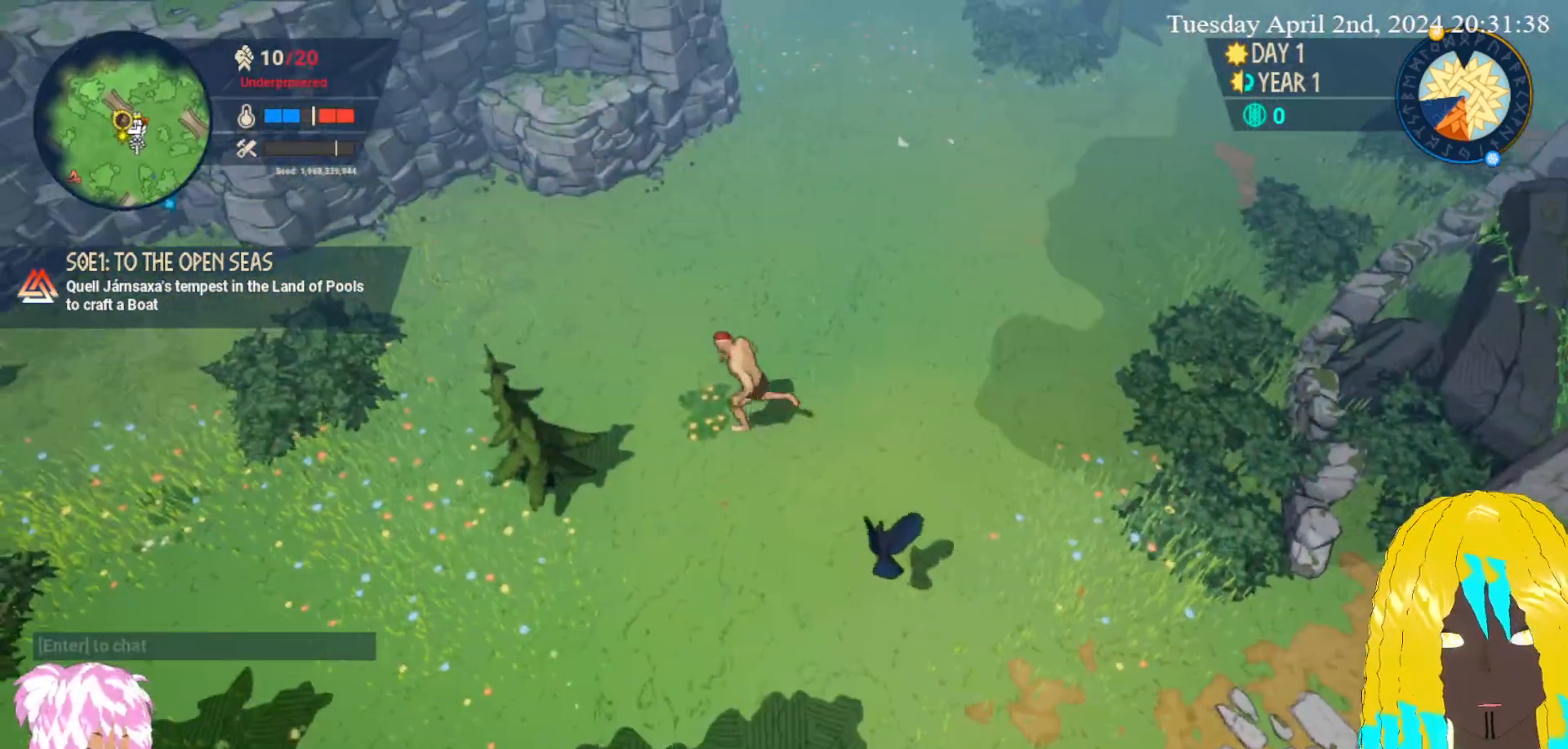
{"buttons": [], "left_stick": "down-left", "right_stick": "center", "events": [[483, "left_stick", "down-left"]]}
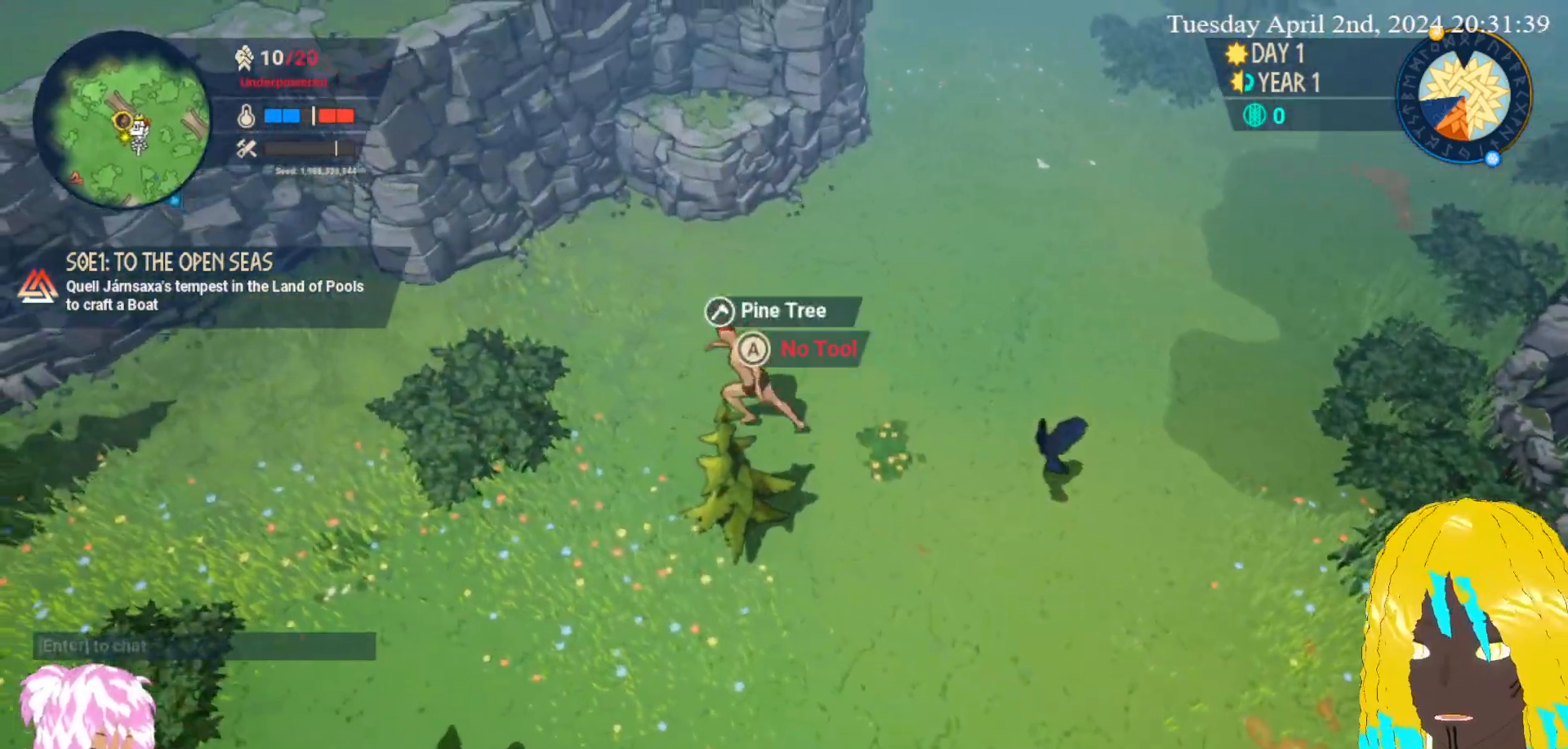
{"buttons": [], "left_stick": "center", "right_stick": "center", "events": [[117, "left_stick", "down"], [267, "CROSS", "down"], [267, "left_stick", "center"], [467, "CROSS", "up"]]}
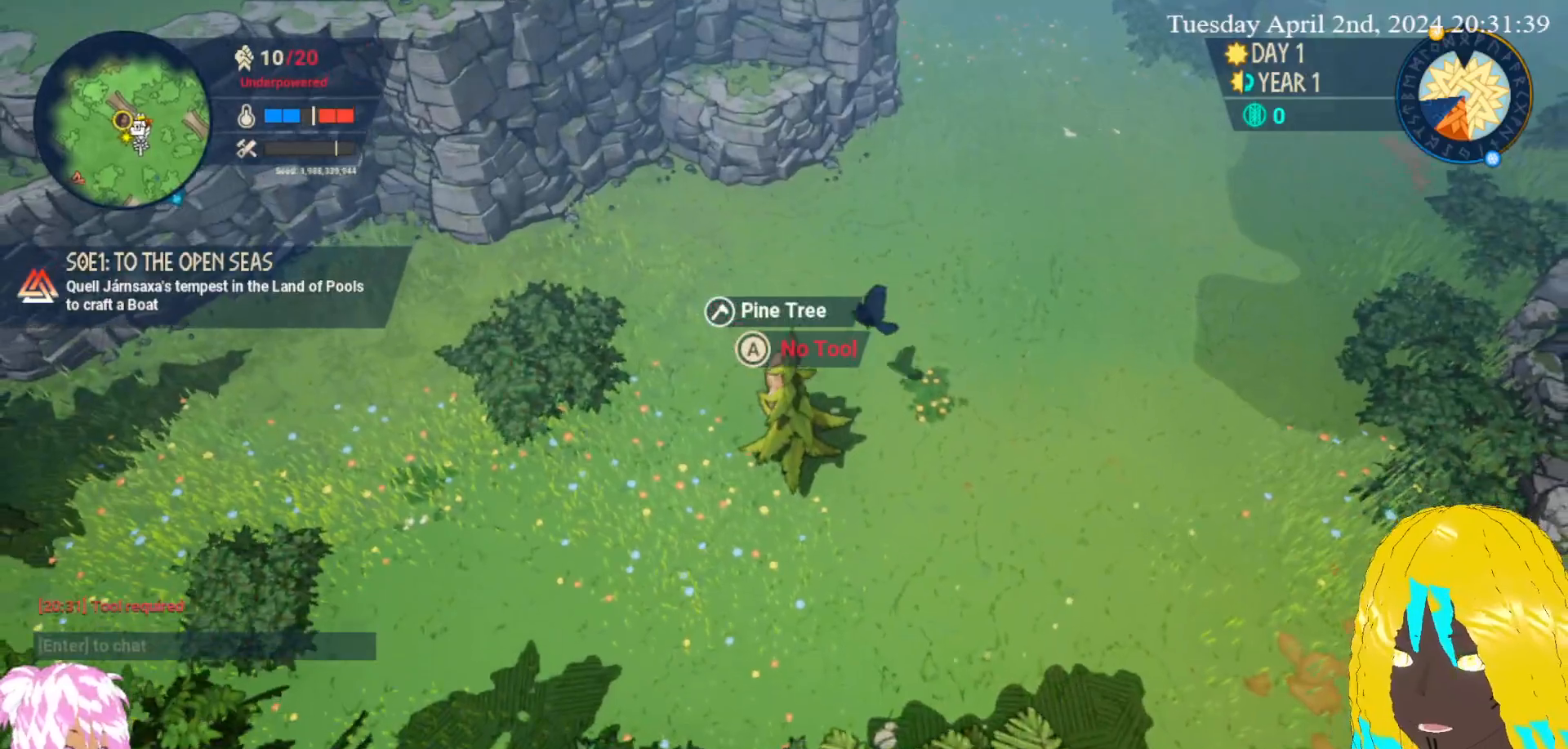
{"buttons": [], "left_stick": "down", "right_stick": "center", "events": [[133, "SQUARE", "down"], [300, "SQUARE", "up"], [400, "SQUARE", "down"], [417, "left_stick", "down"], [483, "SQUARE", "up"]]}
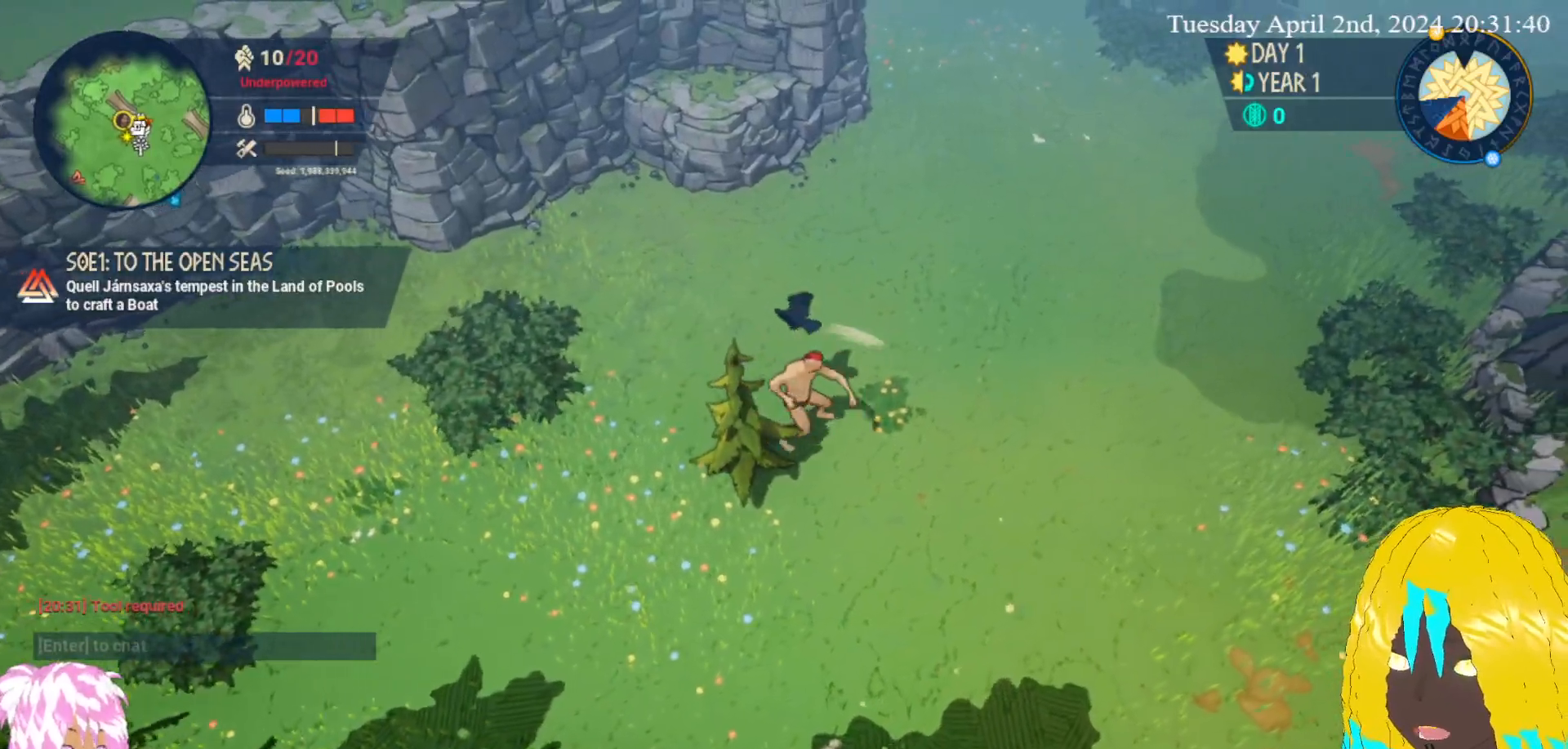
{"buttons": ["SQUARE"], "left_stick": "center", "right_stick": "center", "events": [[17, "left_stick", "center"], [250, "left_stick", "down-left"], [433, "SQUARE", "down"], [450, "left_stick", "center"]]}
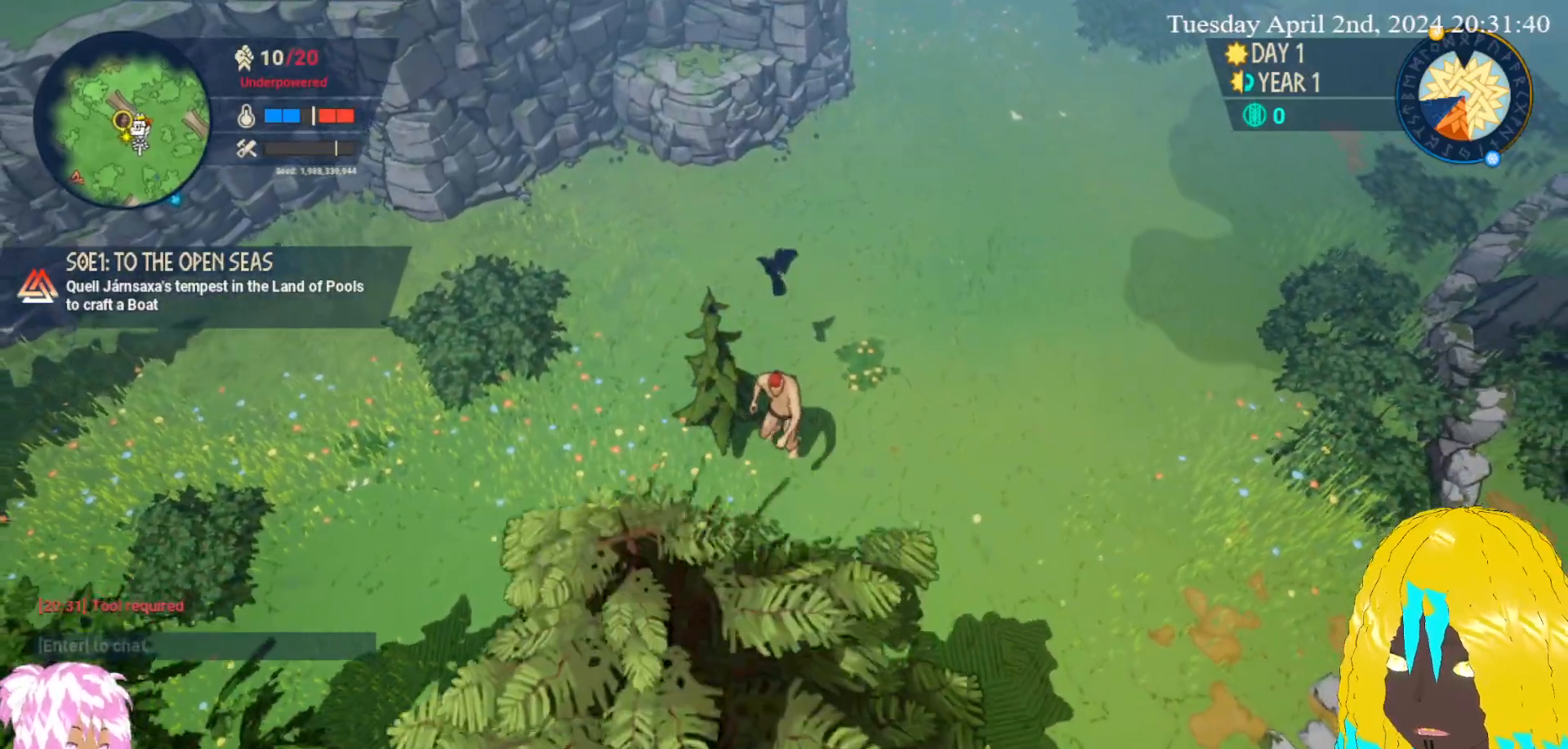
{"buttons": [], "left_stick": "center", "right_stick": "center", "events": [[67, "SQUARE", "up"], [183, "left_stick", "up-left"], [367, "SQUARE", "down"], [383, "left_stick", "center"], [500, "SQUARE", "up"]]}
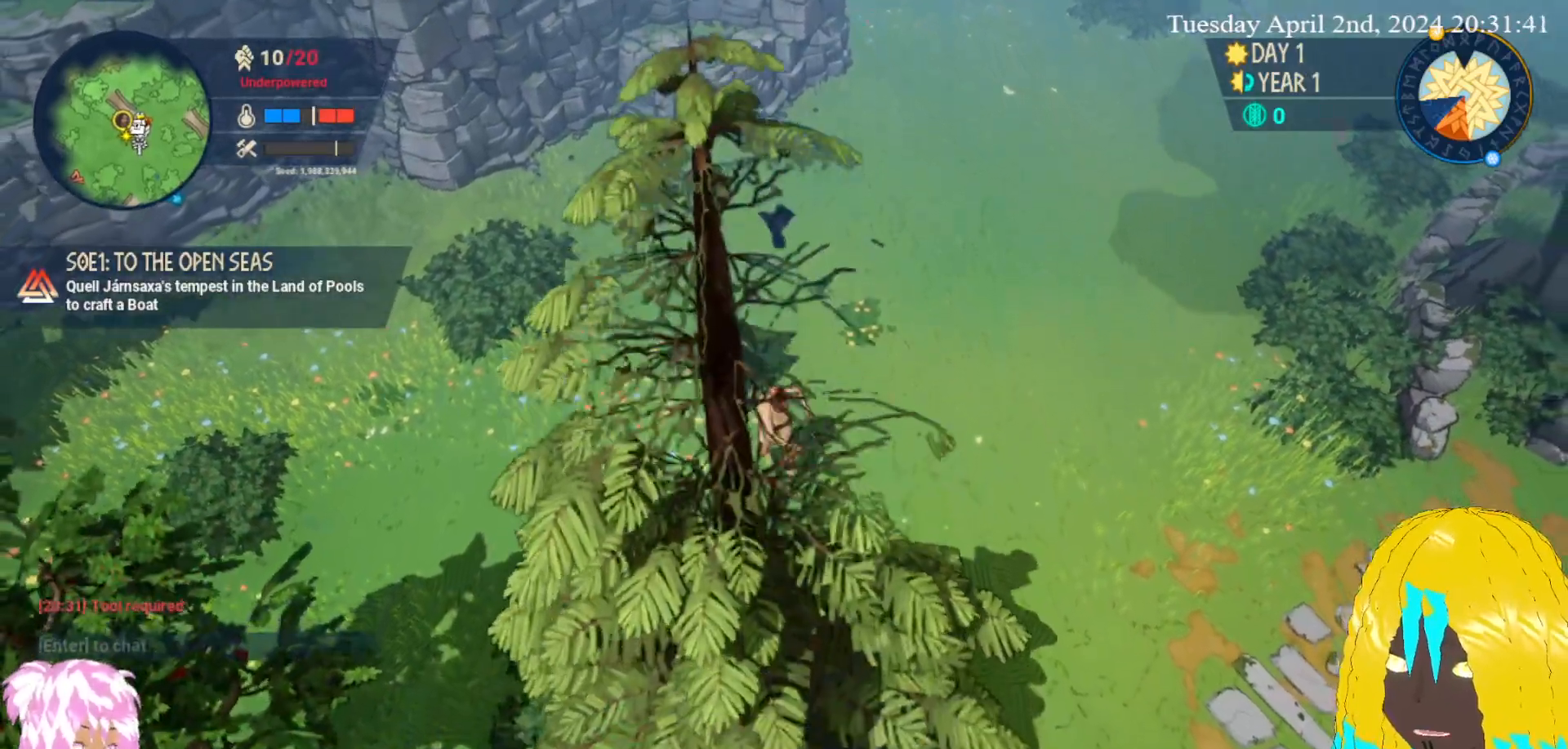
{"buttons": [], "left_stick": "right", "right_stick": "center", "events": [[83, "left_stick", "right"]]}
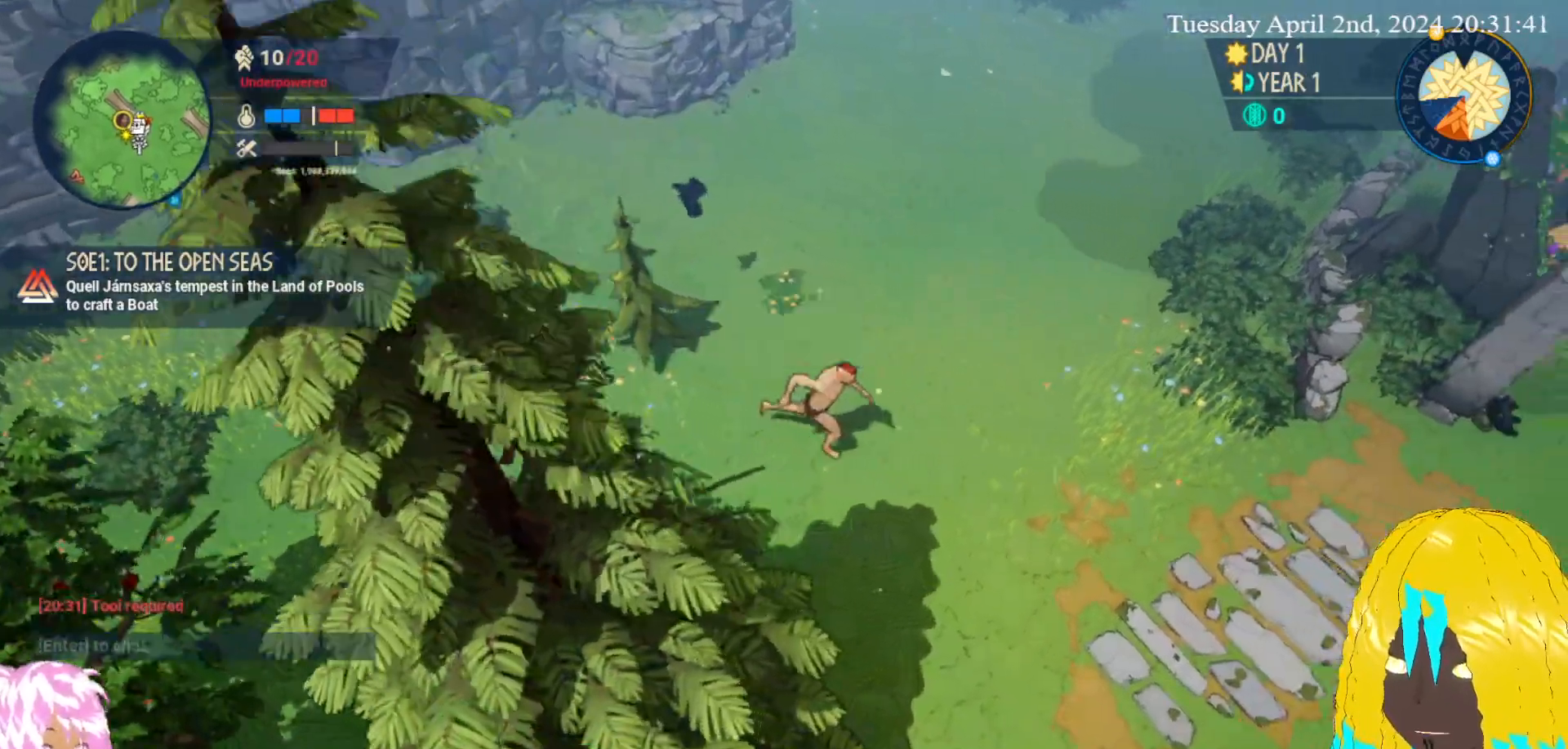
{"buttons": [], "left_stick": "right", "right_stick": "center", "events": []}
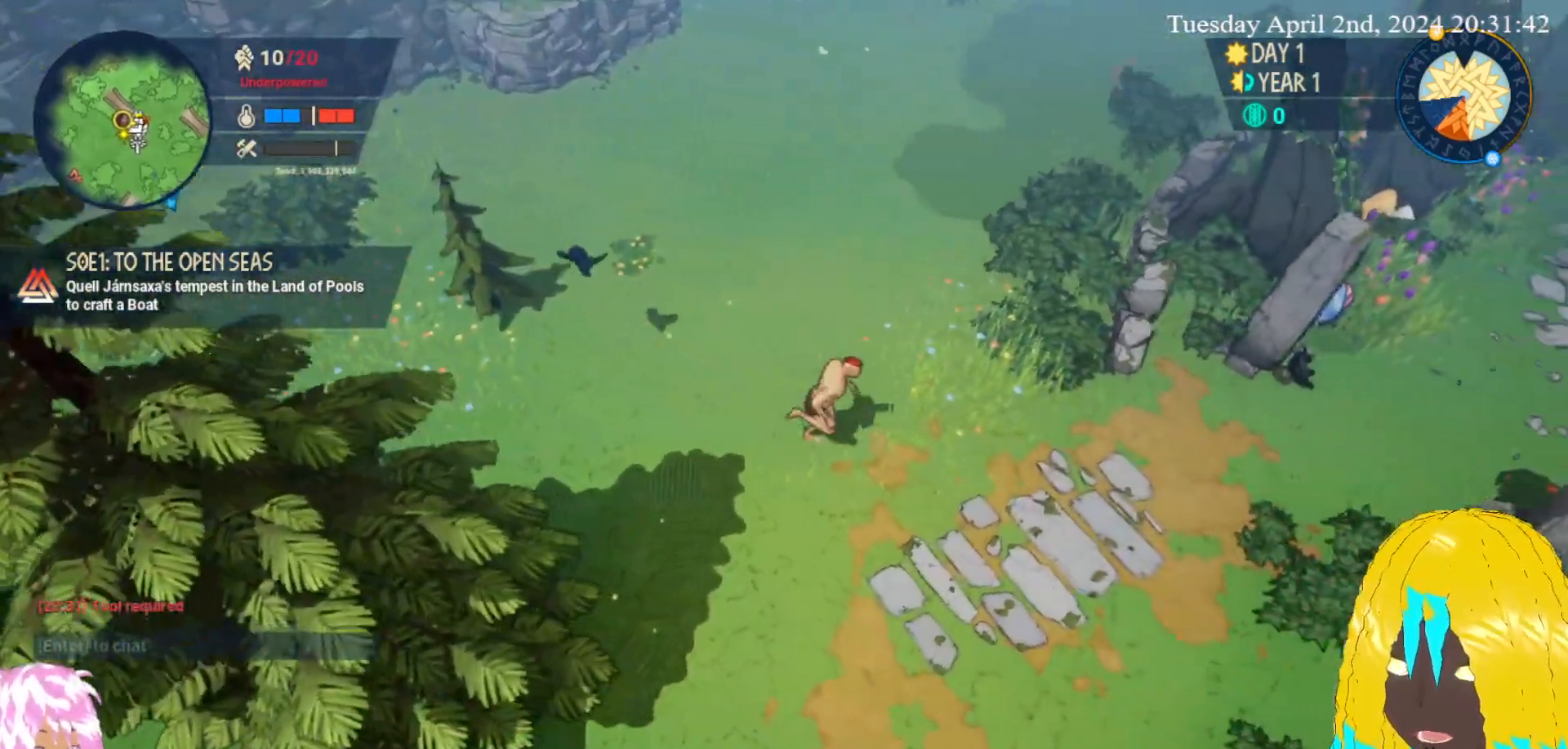
{"buttons": [], "left_stick": "down-right", "right_stick": "center", "events": [[33, "left_stick", "down-right"]]}
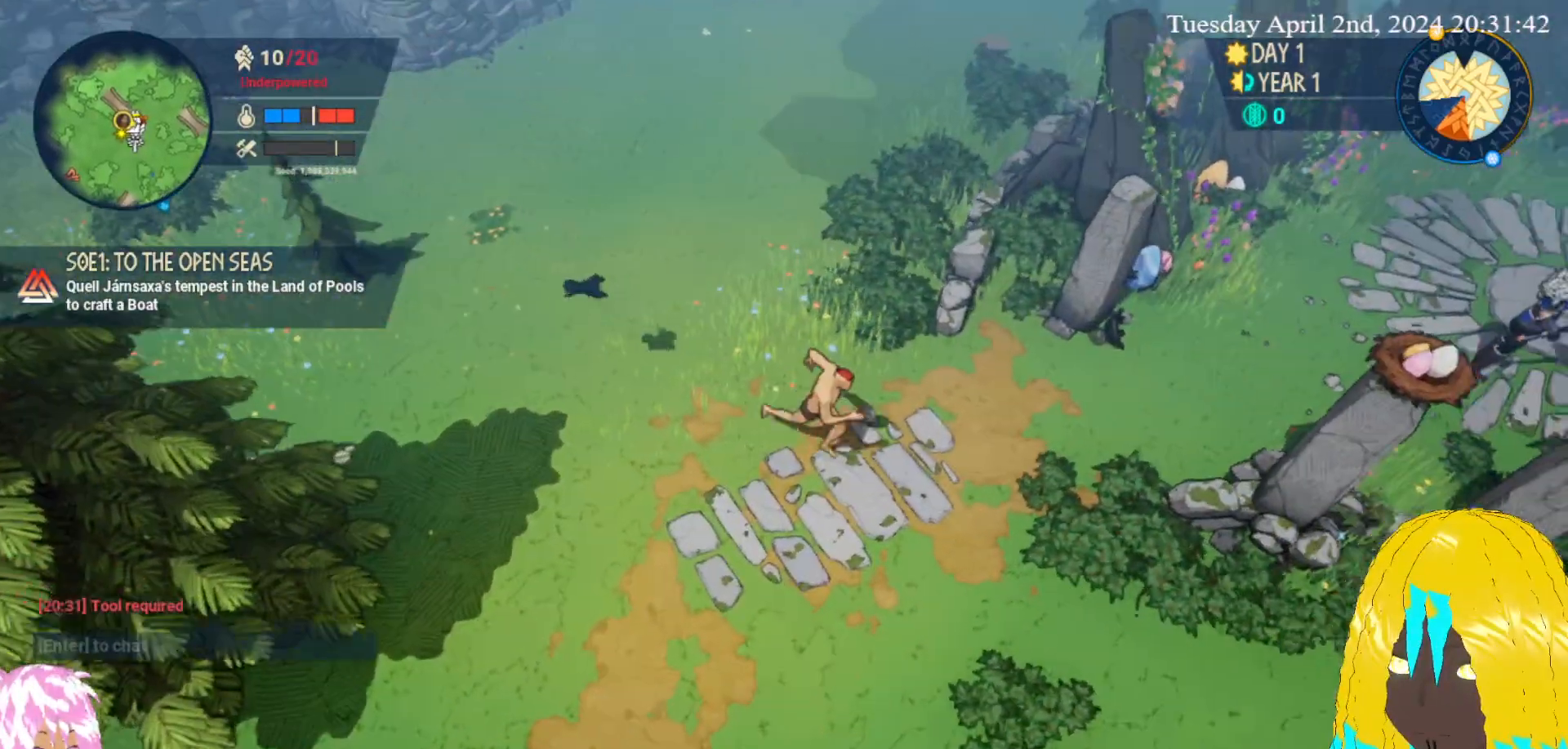
{"buttons": [], "left_stick": "down-right", "right_stick": "center", "events": []}
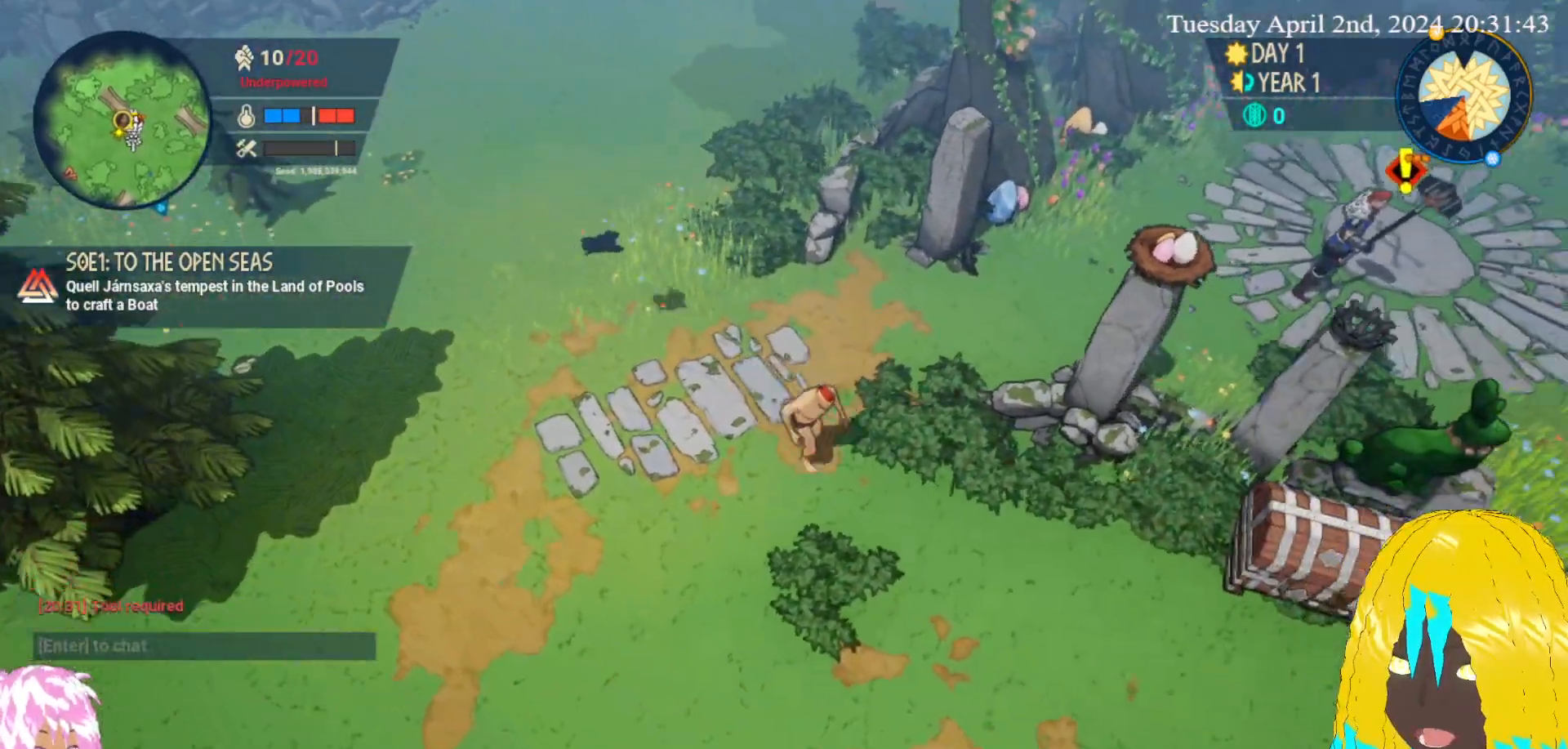
{"buttons": [], "left_stick": "down-right", "right_stick": "center", "events": []}
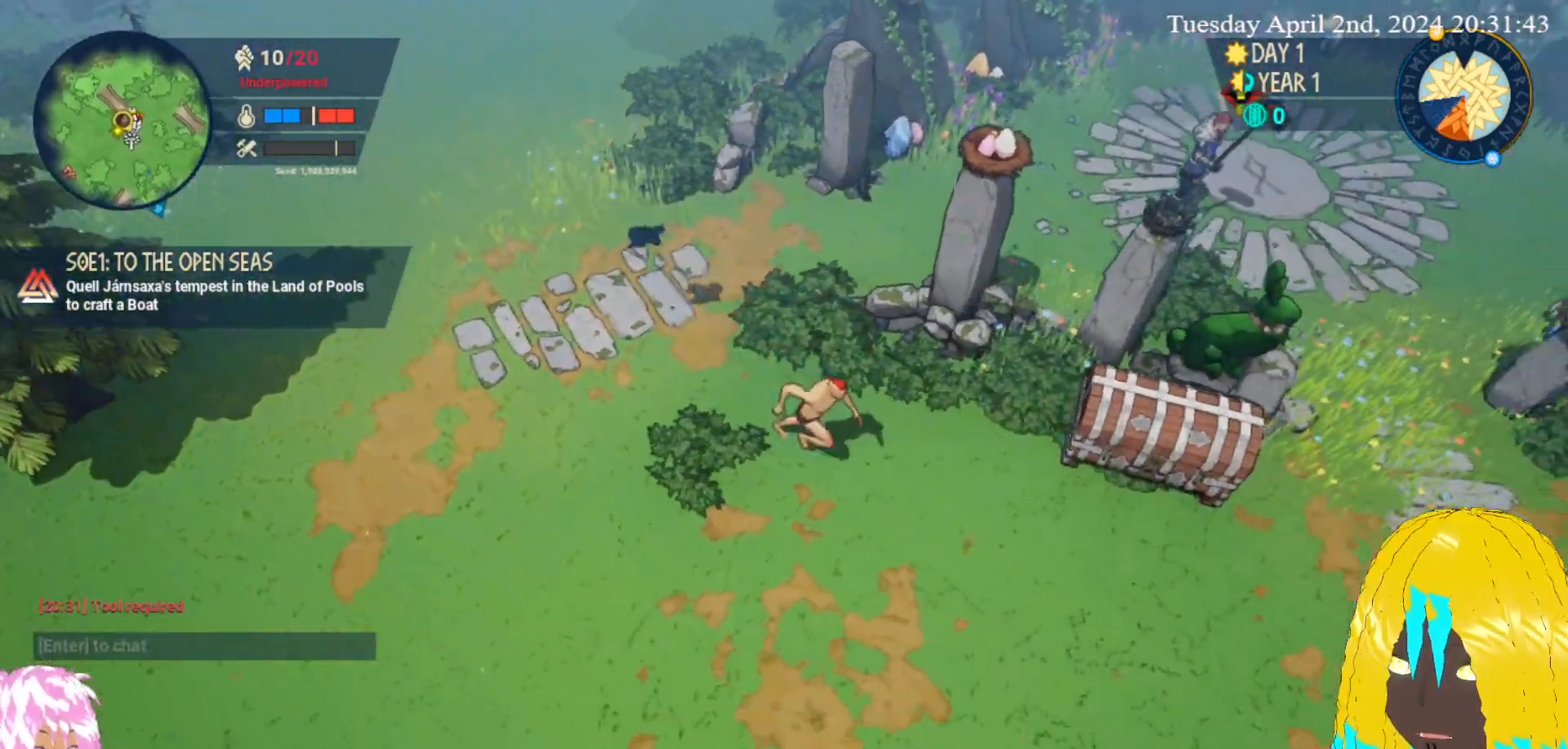
{"buttons": [], "left_stick": "down-right", "right_stick": "center", "events": []}
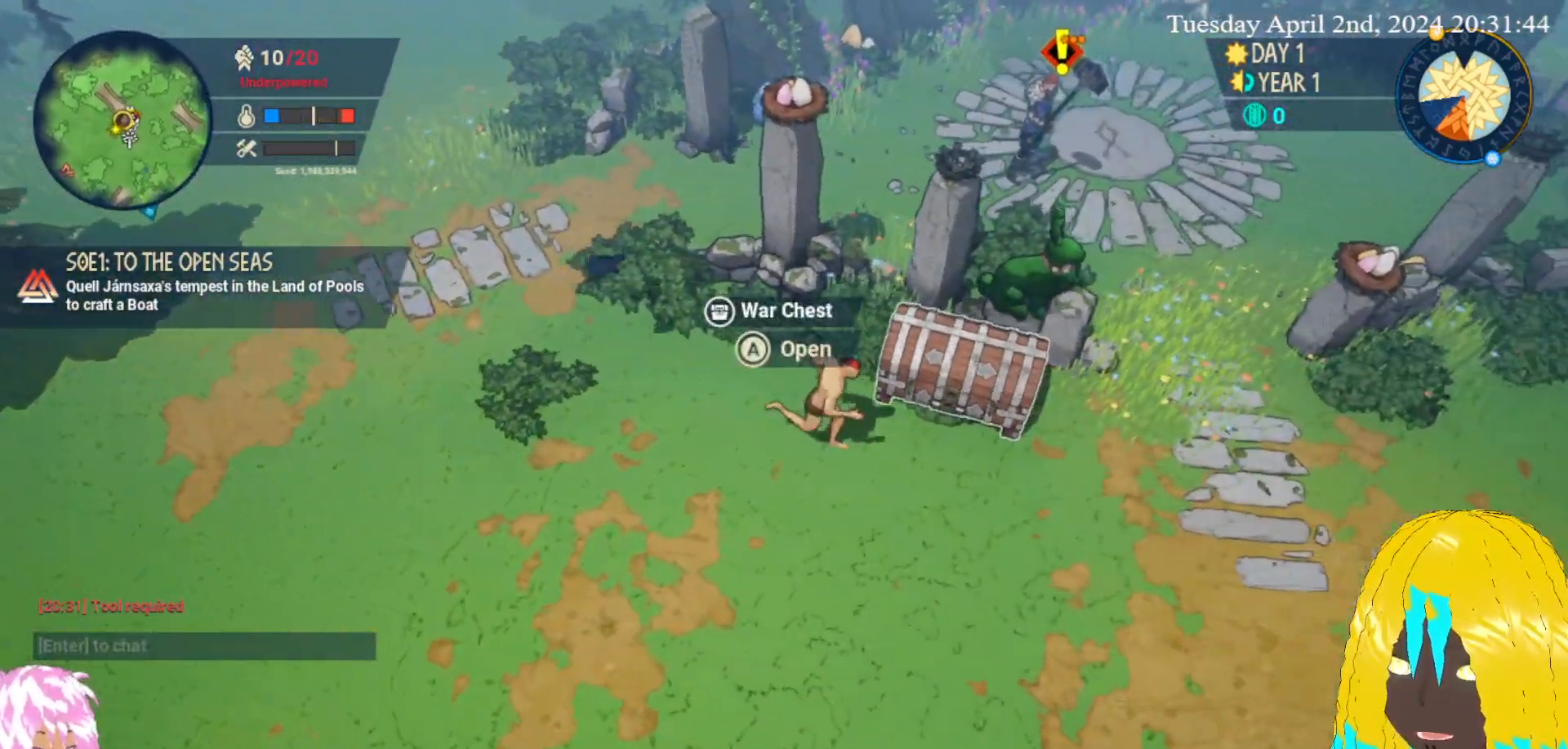
{"buttons": [], "left_stick": "down-right", "right_stick": "center", "events": []}
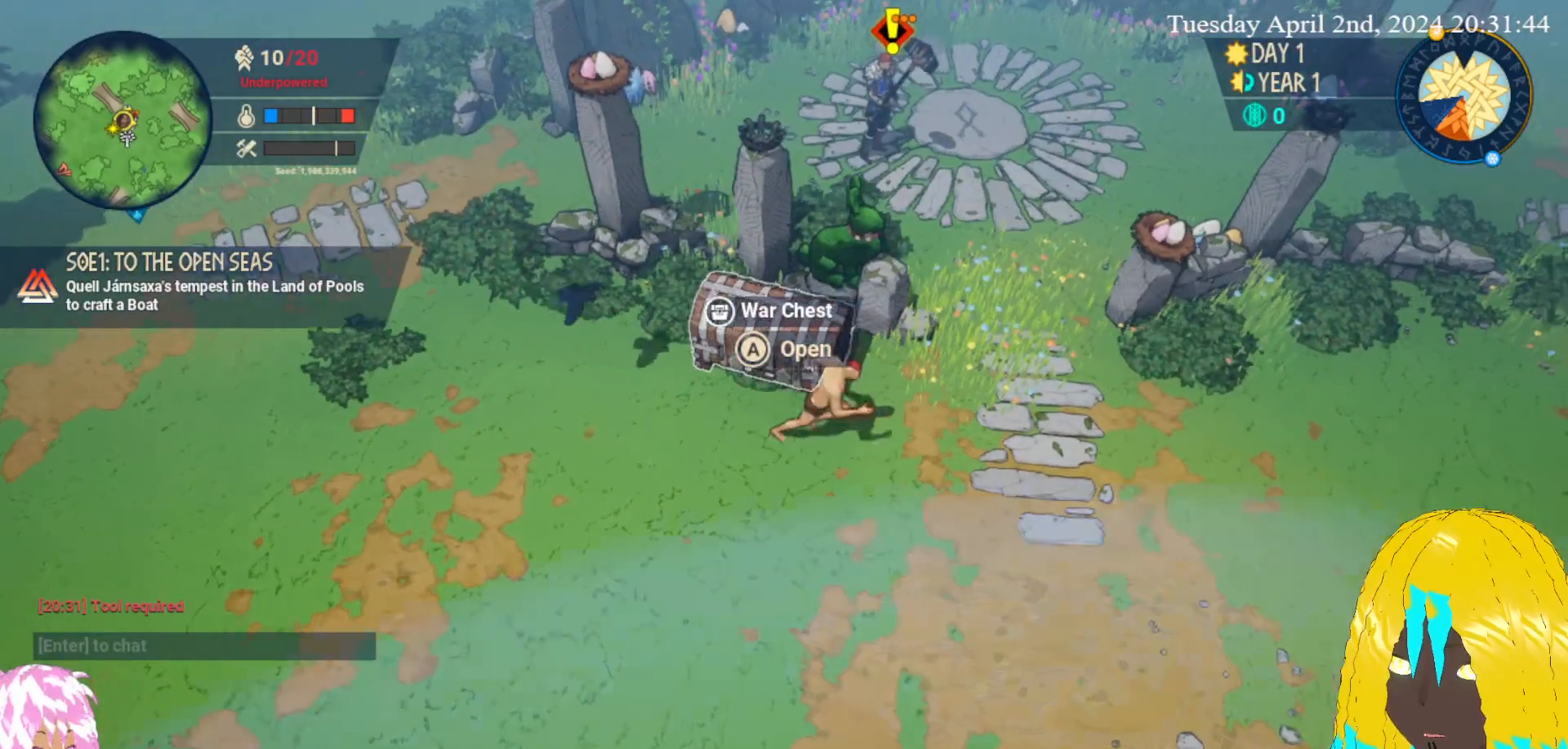
{"buttons": [], "left_stick": "down-right", "right_stick": "center", "events": []}
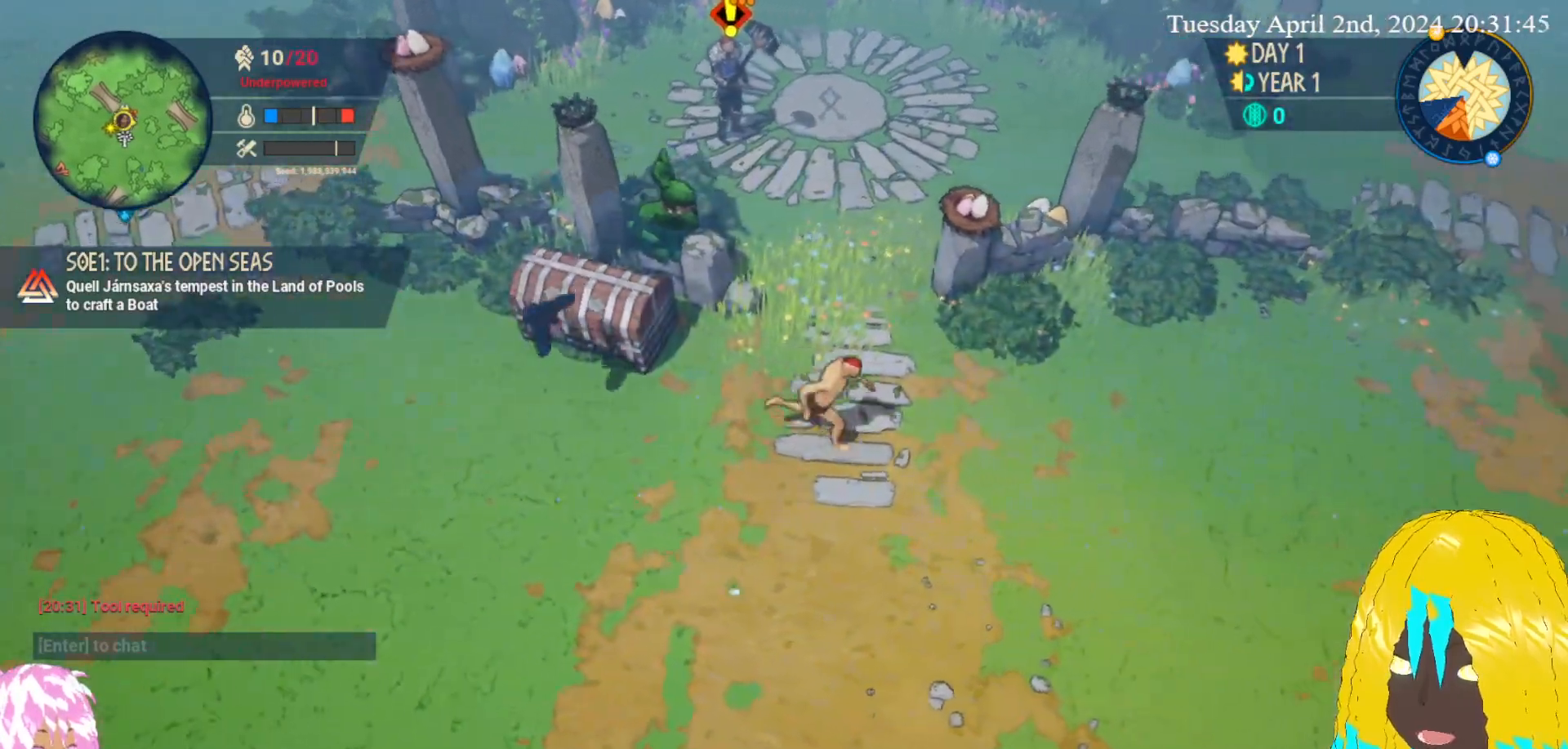
{"buttons": [], "left_stick": "down-right", "right_stick": "center", "events": []}
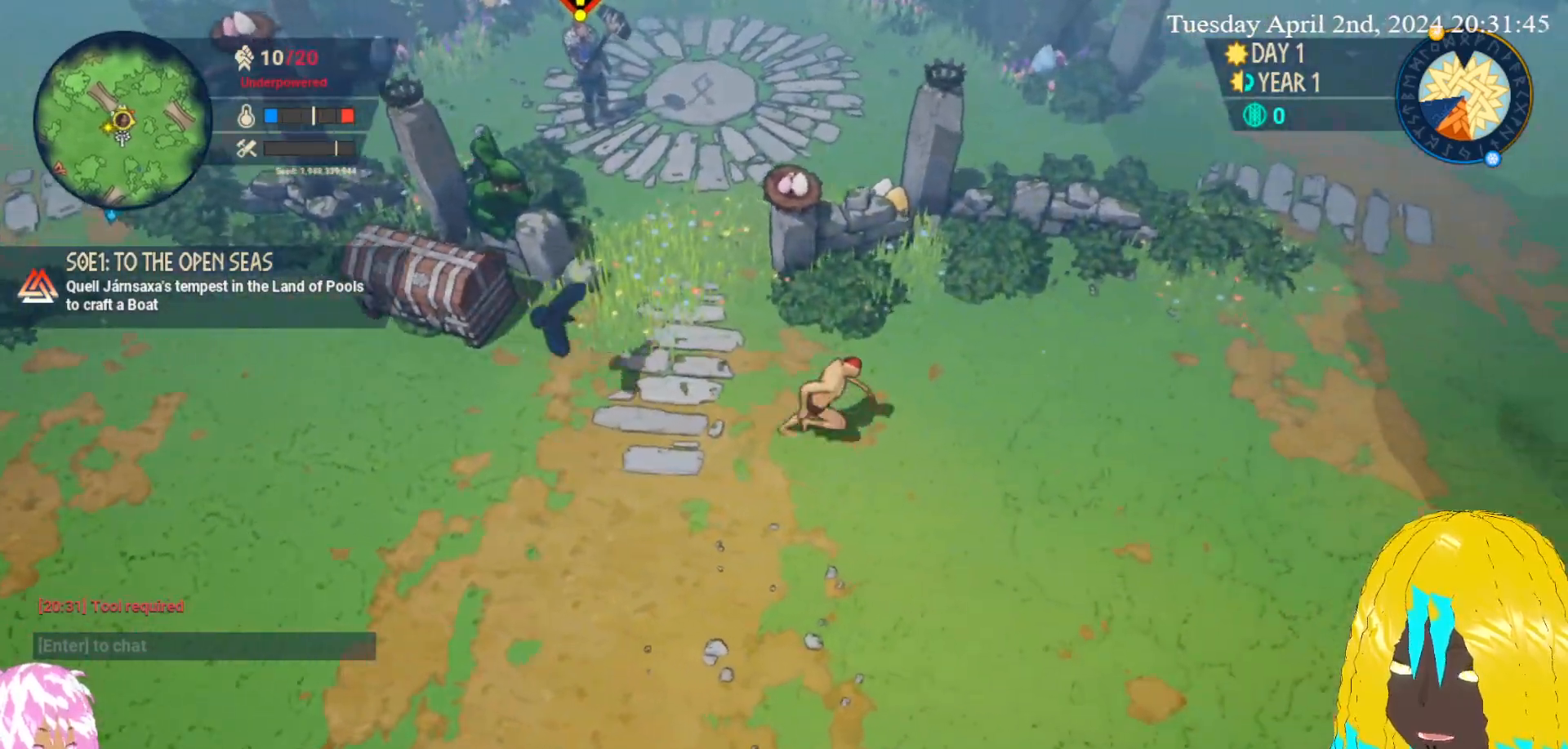
{"buttons": [], "left_stick": "up-left", "right_stick": "center", "events": [[33, "left_stick", "up-right"], [117, "left_stick", "up-left"]]}
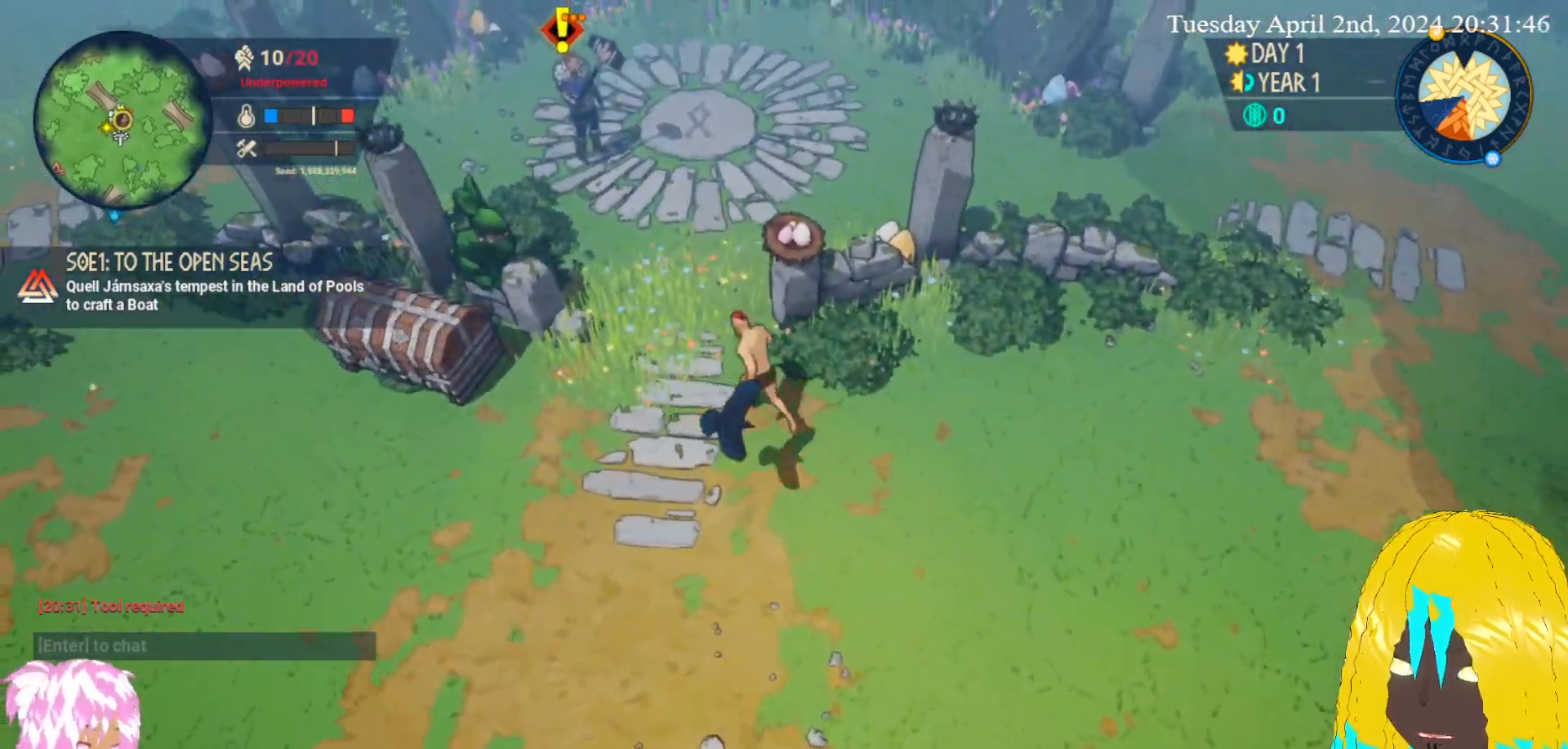
{"buttons": [], "left_stick": "up-left", "right_stick": "center", "events": []}
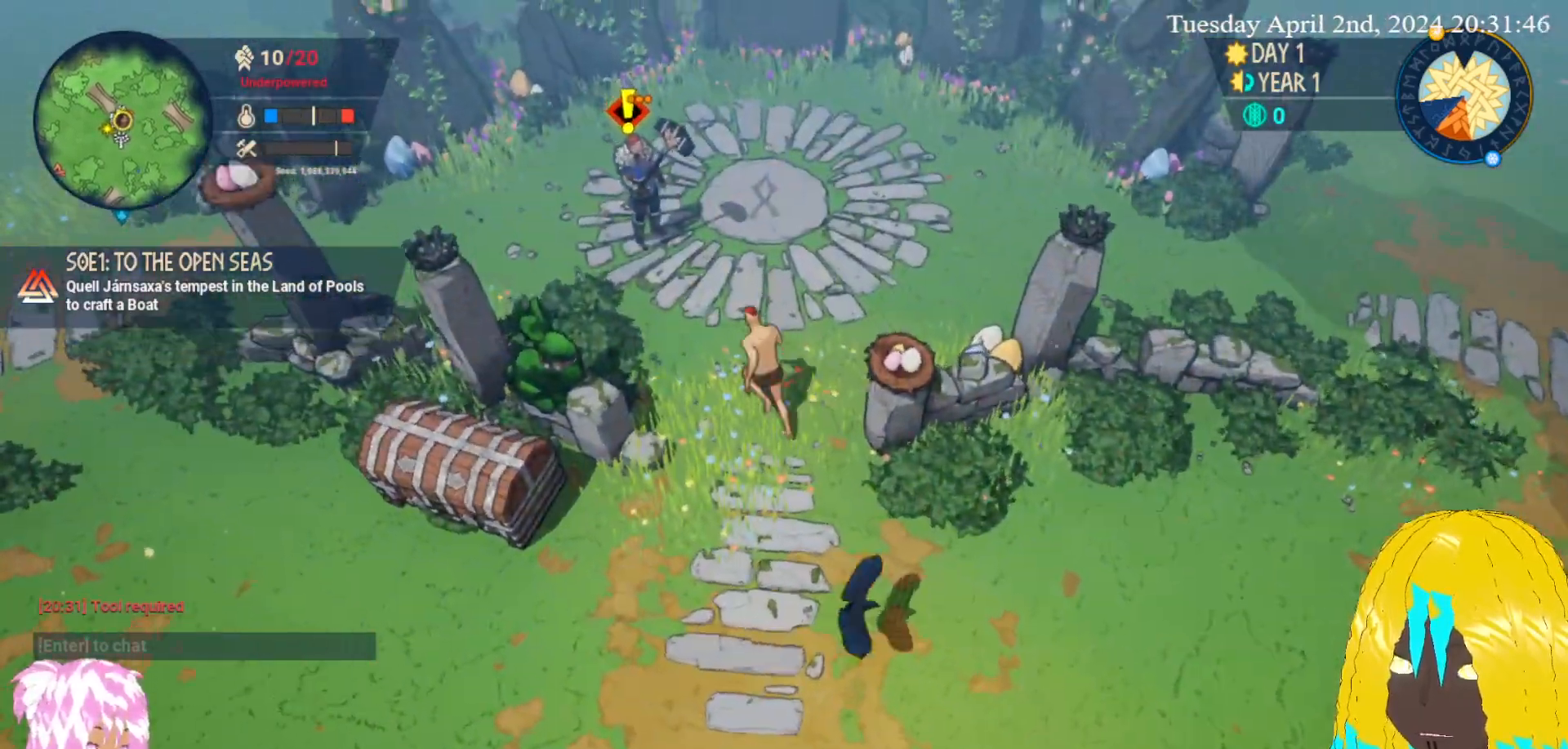
{"buttons": [], "left_stick": "up-left", "right_stick": "center", "events": []}
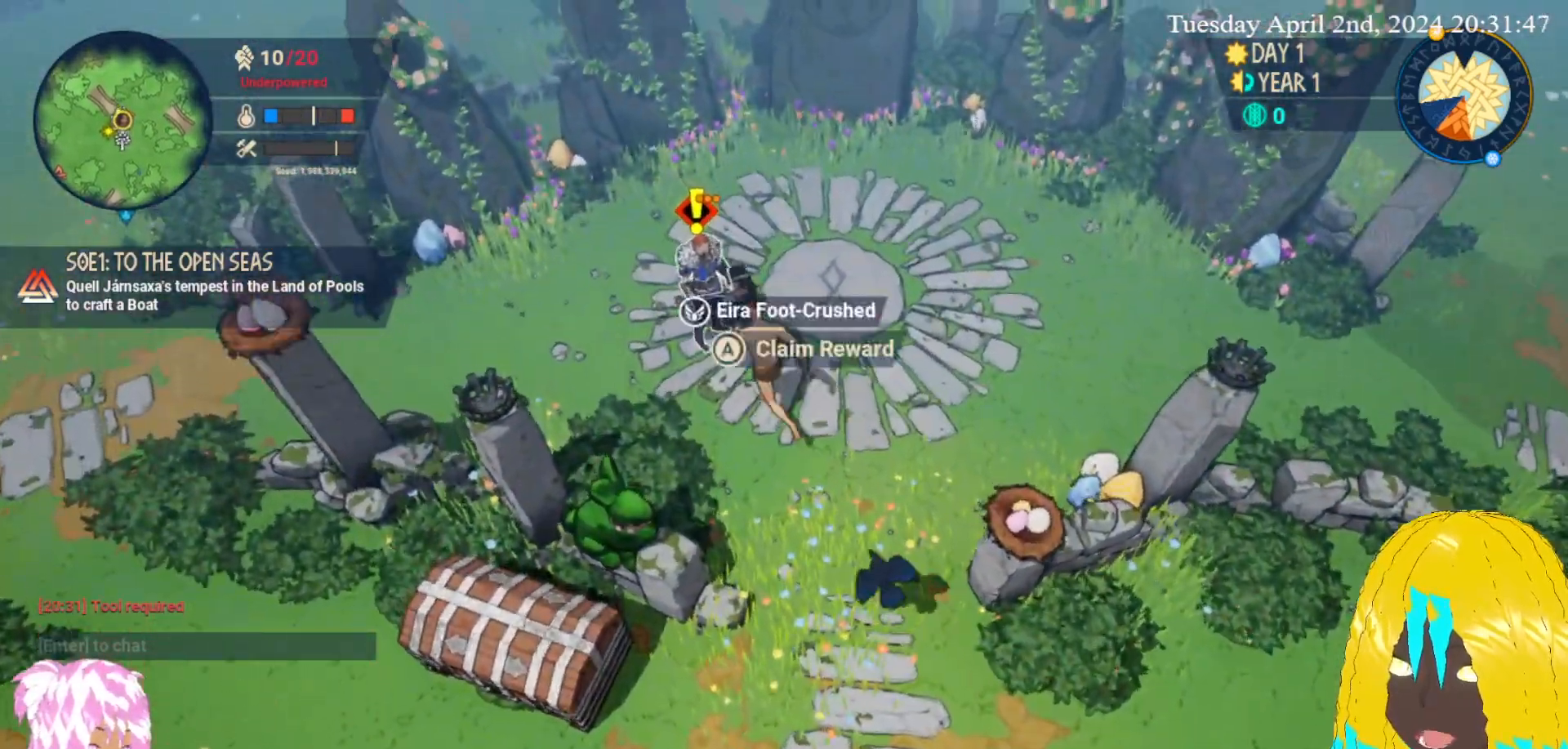
{"buttons": [], "left_stick": "center", "right_stick": "center", "events": [[133, "left_stick", "center"]]}
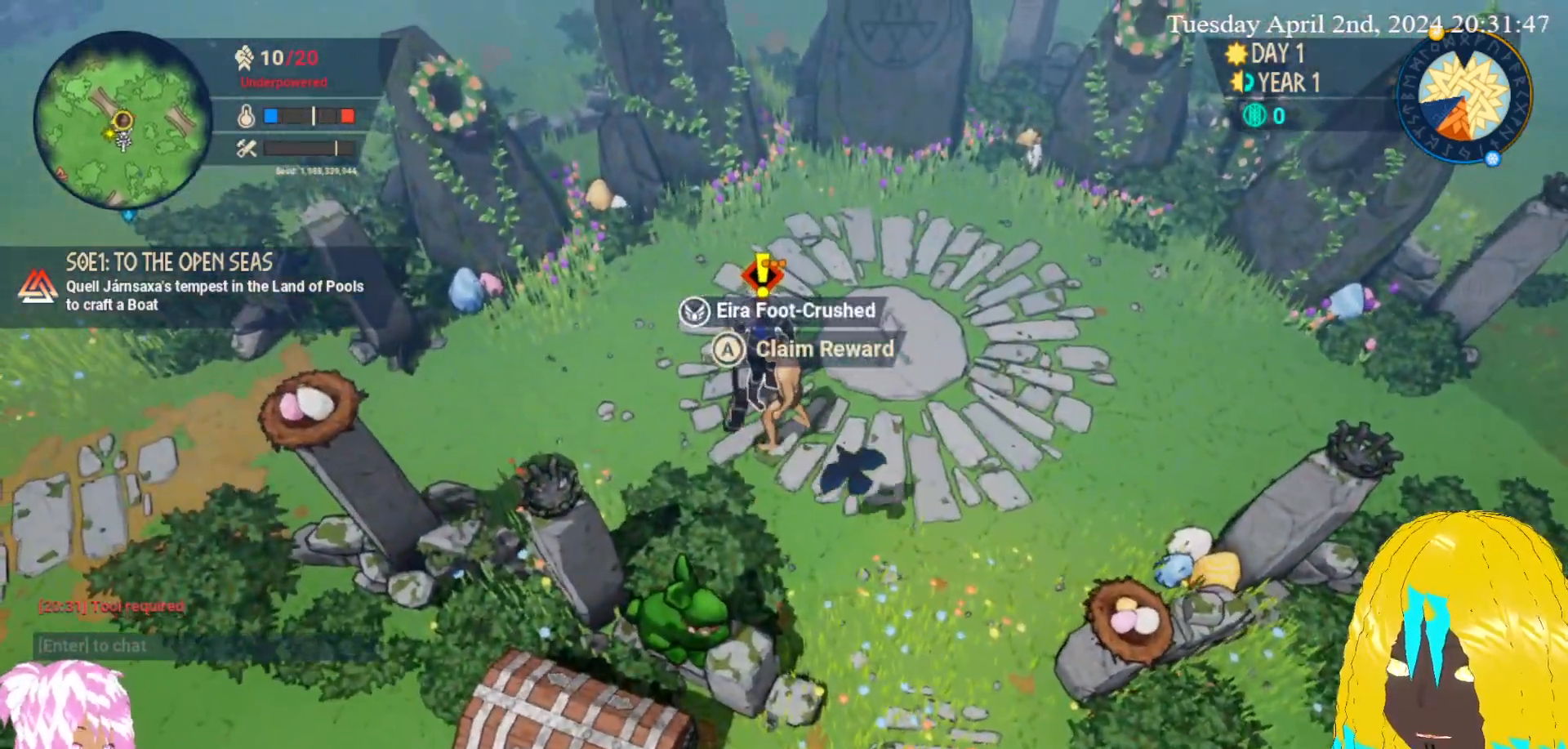
{"buttons": ["CROSS"], "left_stick": "center", "right_stick": "center", "events": [[383, "CROSS", "down"]]}
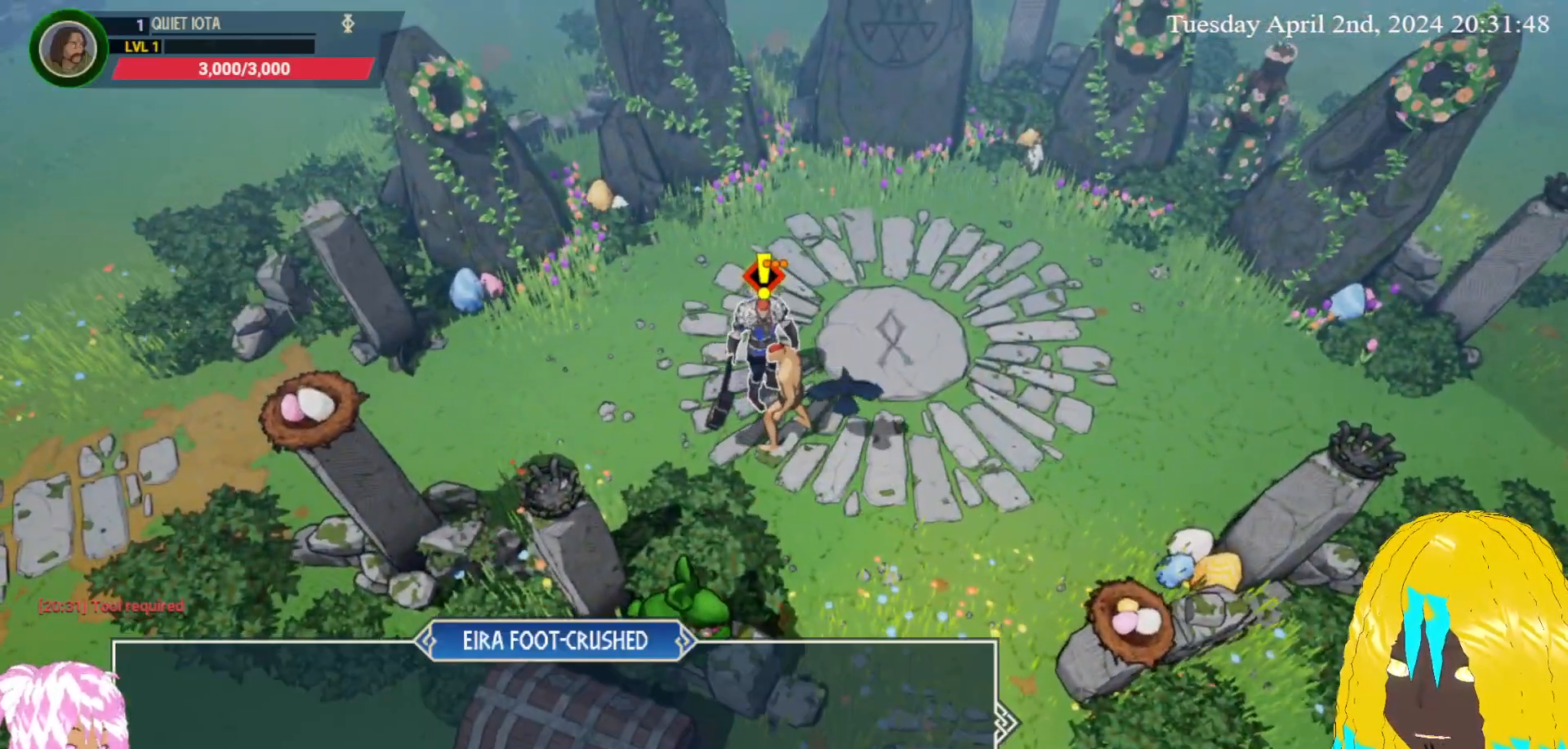
{"buttons": [], "left_stick": "center", "right_stick": "center", "events": [[17, "CROSS", "up"]]}
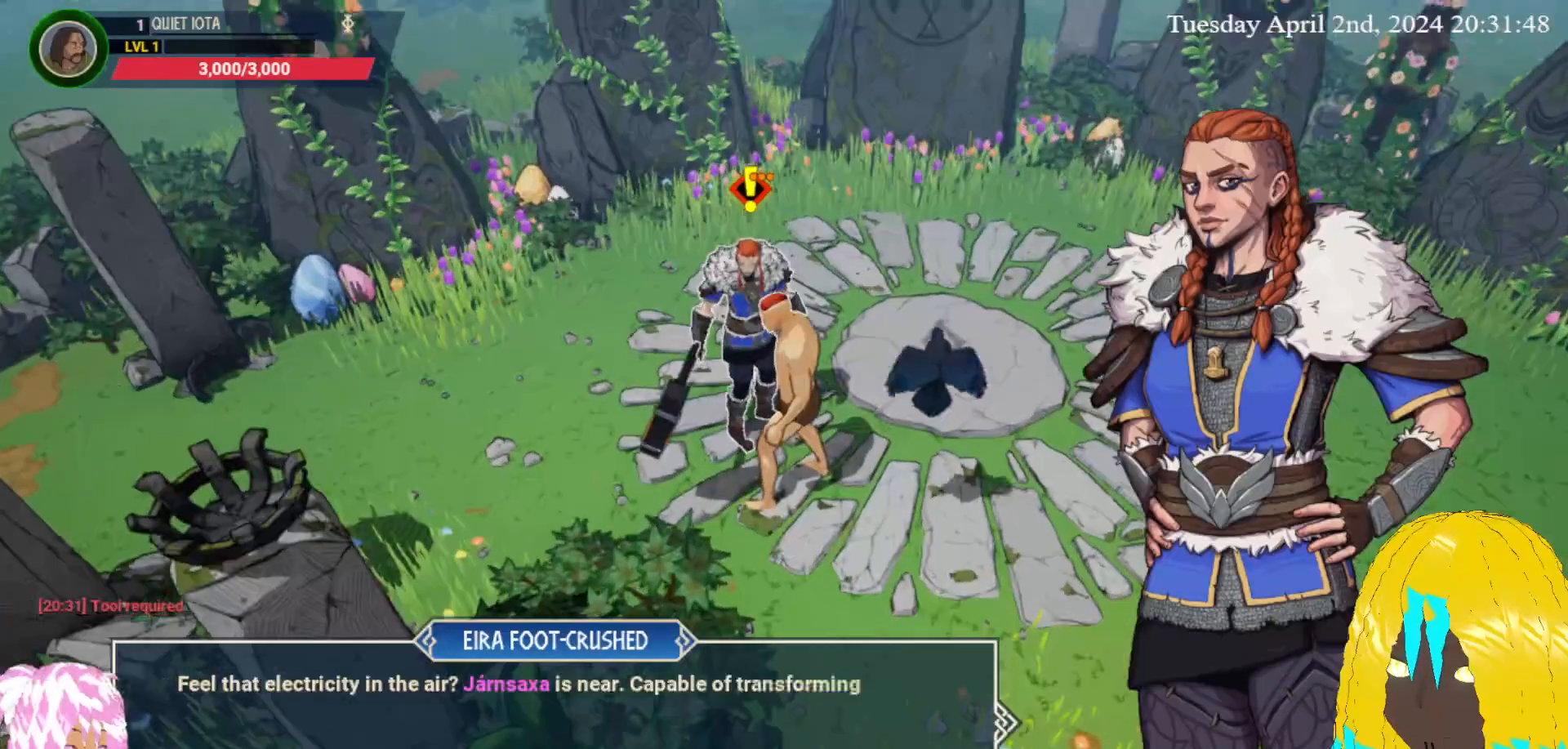
{"buttons": [], "left_stick": "center", "right_stick": "center", "events": [[300, "CROSS", "down"], [417, "CROSS", "up"]]}
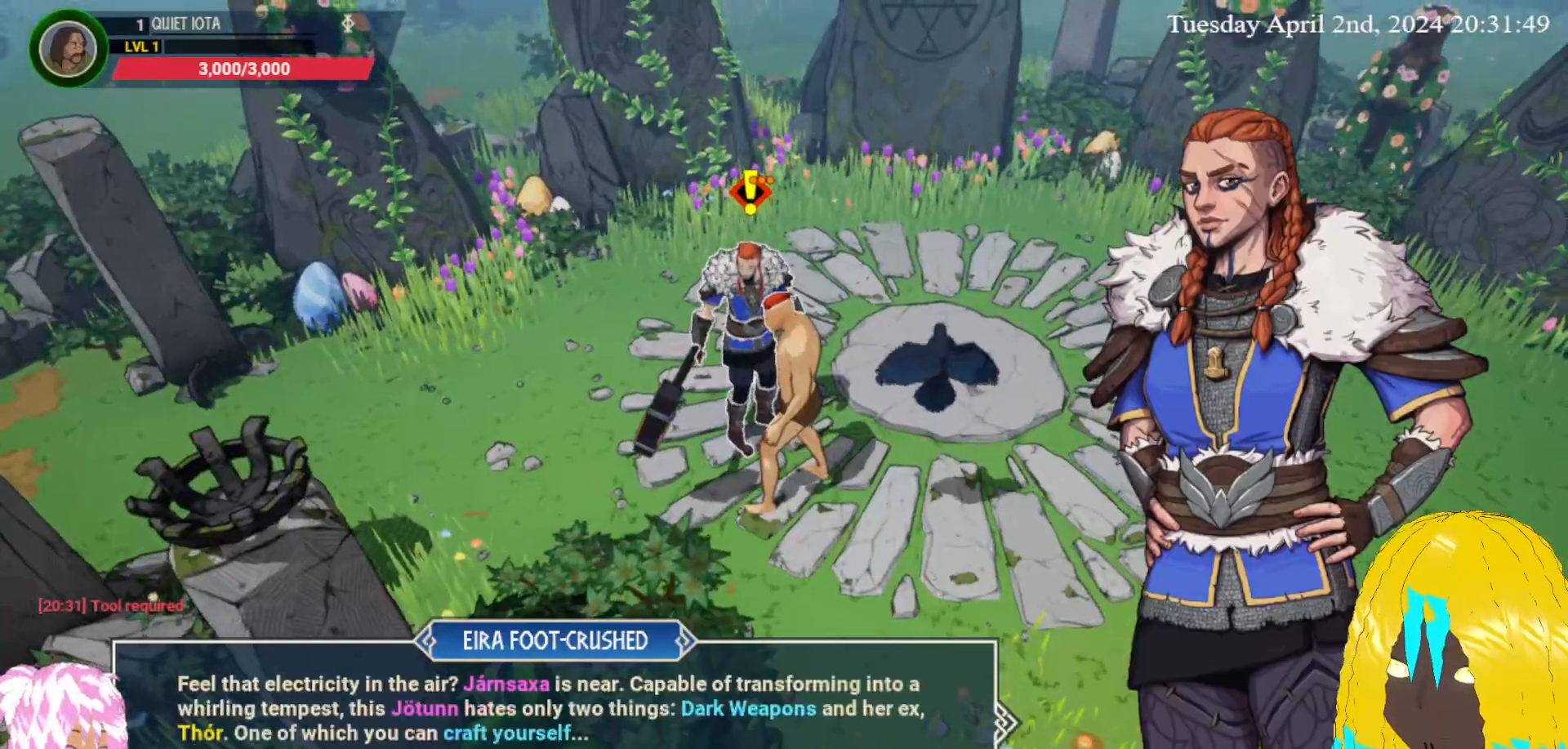
{"buttons": [], "left_stick": "center", "right_stick": "center", "events": [[200, "CROSS", "down"], [317, "CROSS", "up"]]}
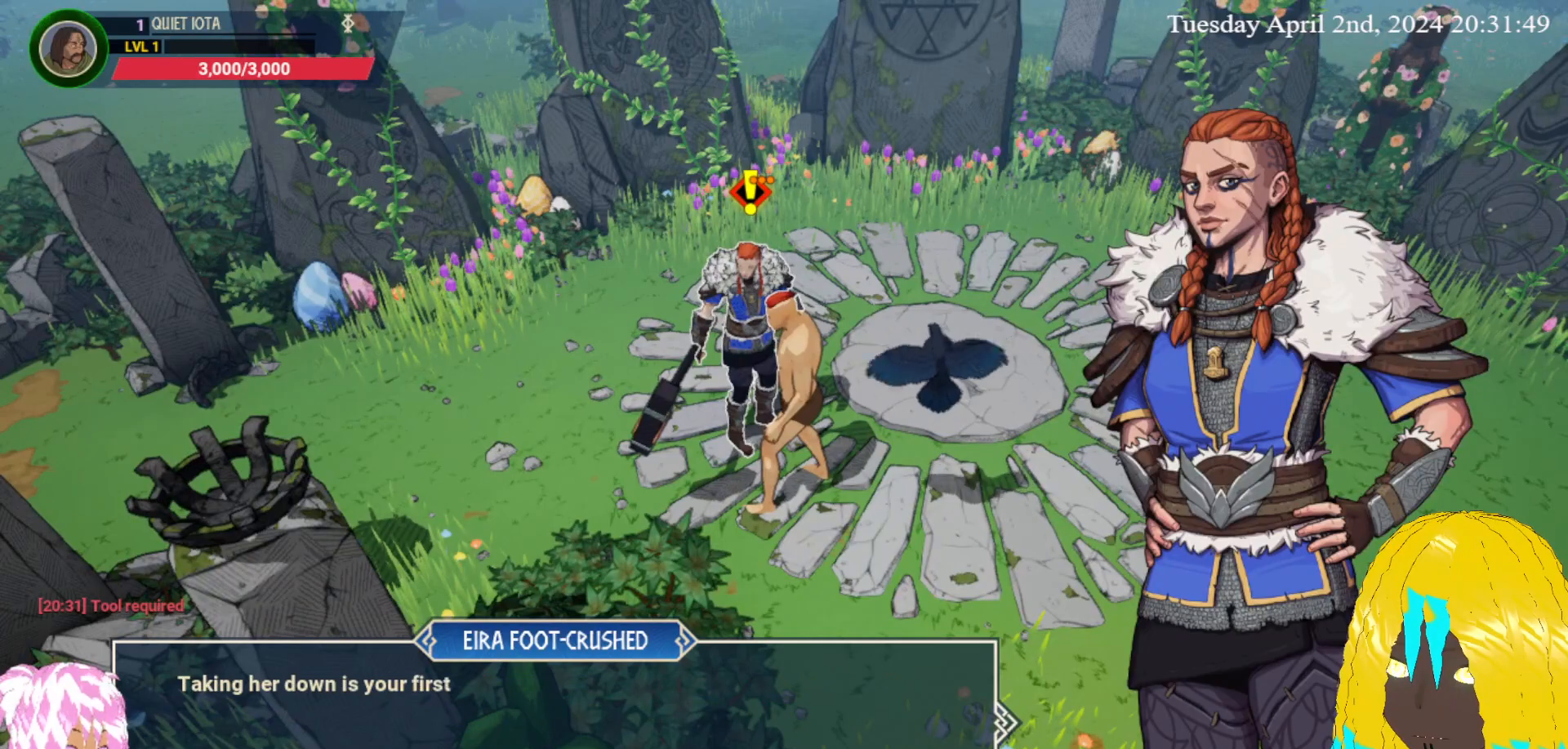
{"buttons": [], "left_stick": "center", "right_stick": "center", "events": [[100, "CROSS", "down"], [217, "CROSS", "up"]]}
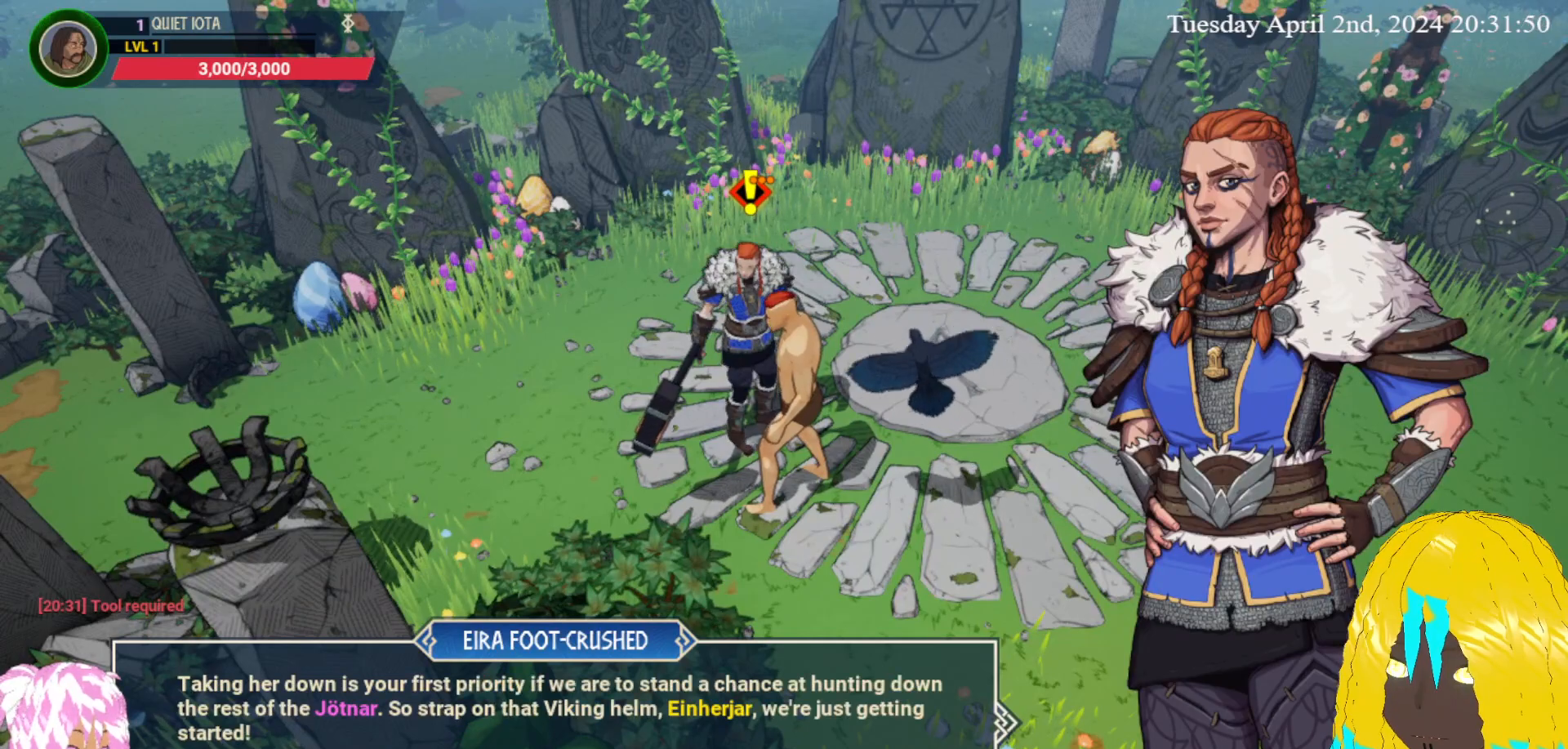
{"buttons": [], "left_stick": "center", "right_stick": "center", "events": [[83, "CROSS", "down"], [217, "CROSS", "up"]]}
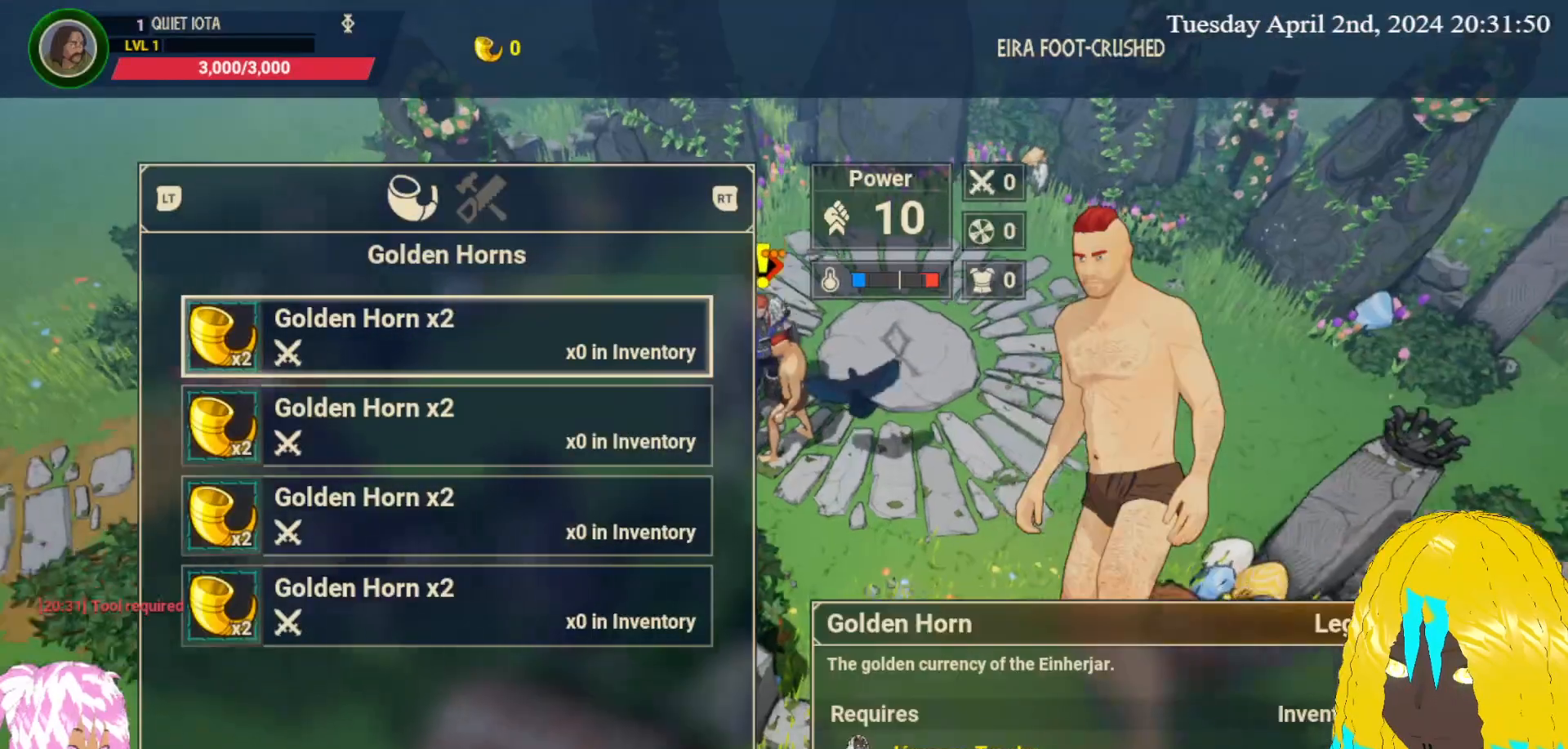
{"buttons": ["R1"], "left_stick": "center", "right_stick": "center", "events": [[500, "R1", "down"]]}
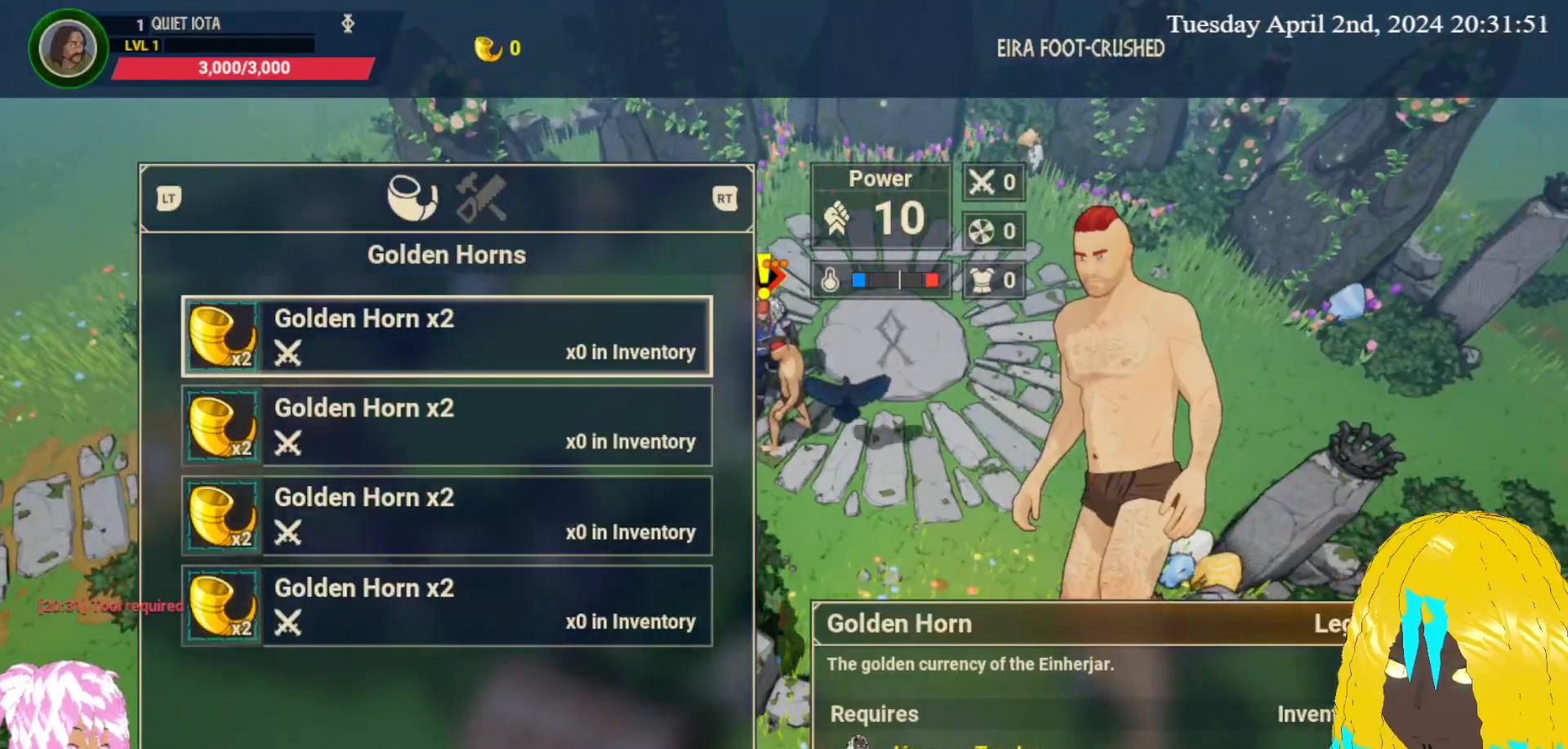
{"buttons": ["R2"], "left_stick": "center", "right_stick": "center", "events": [[133, "R1", "up"], [433, "R2", "down"]]}
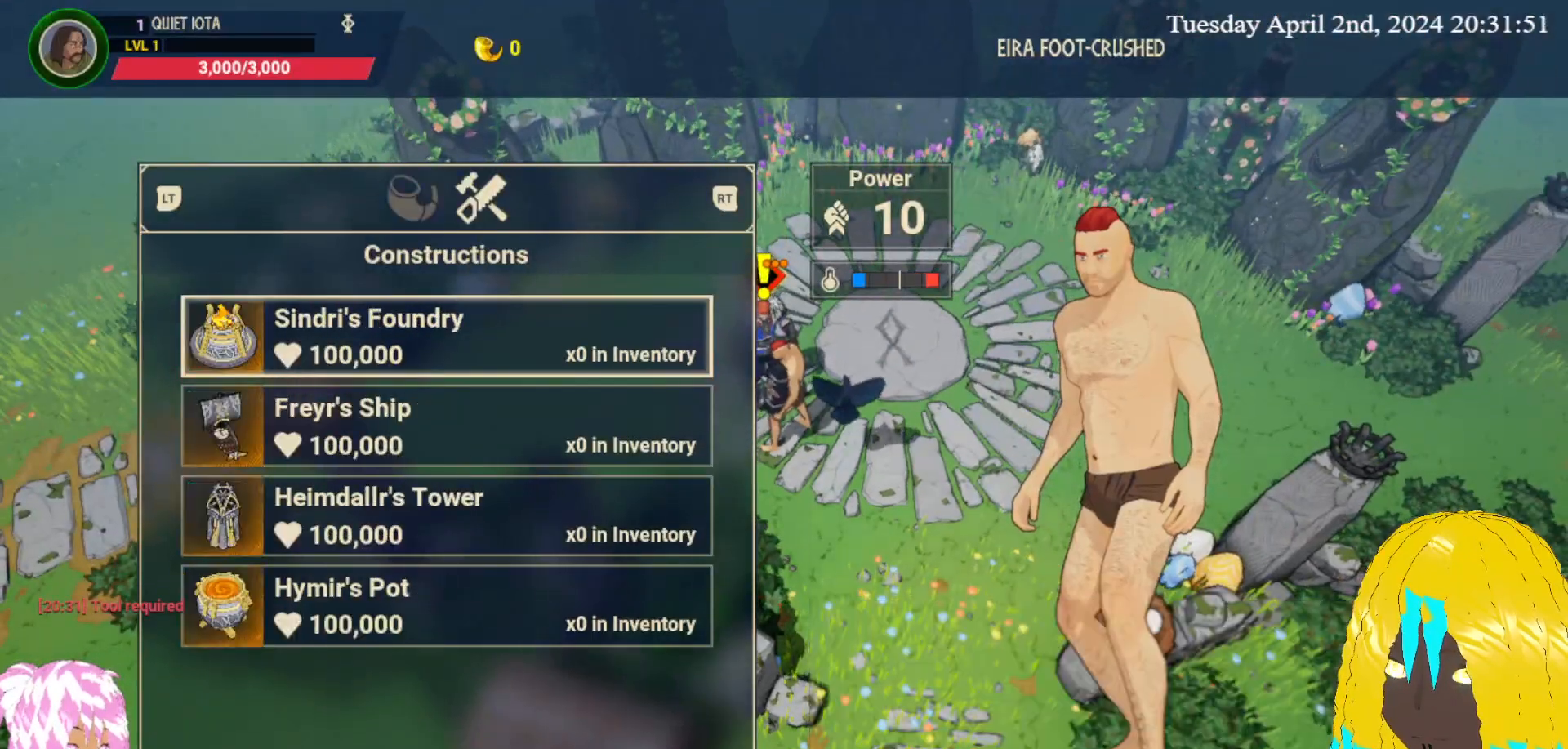
{"buttons": [], "left_stick": "center", "right_stick": "center", "events": [[83, "R2", "up"]]}
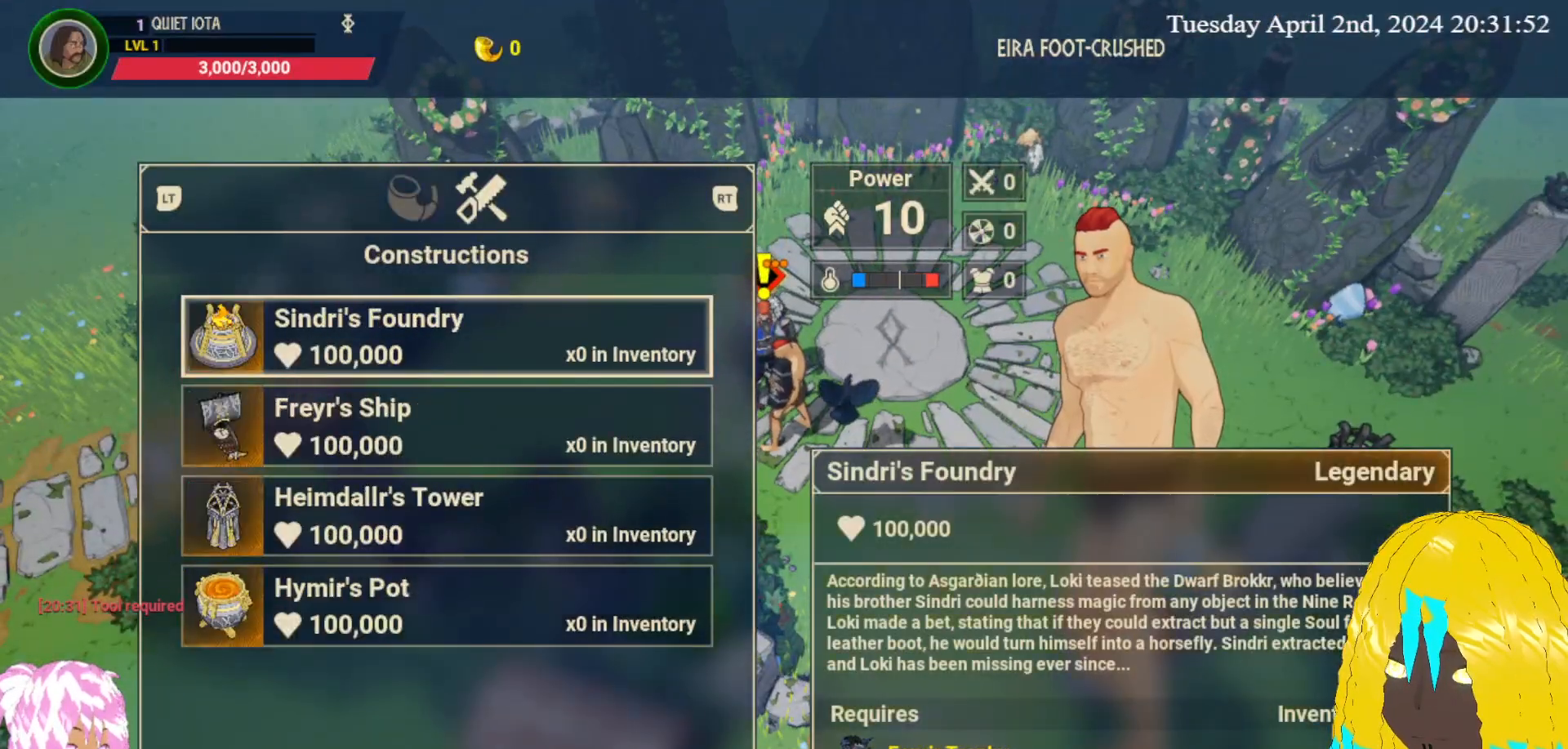
{"buttons": [], "left_stick": "center", "right_stick": "center", "events": []}
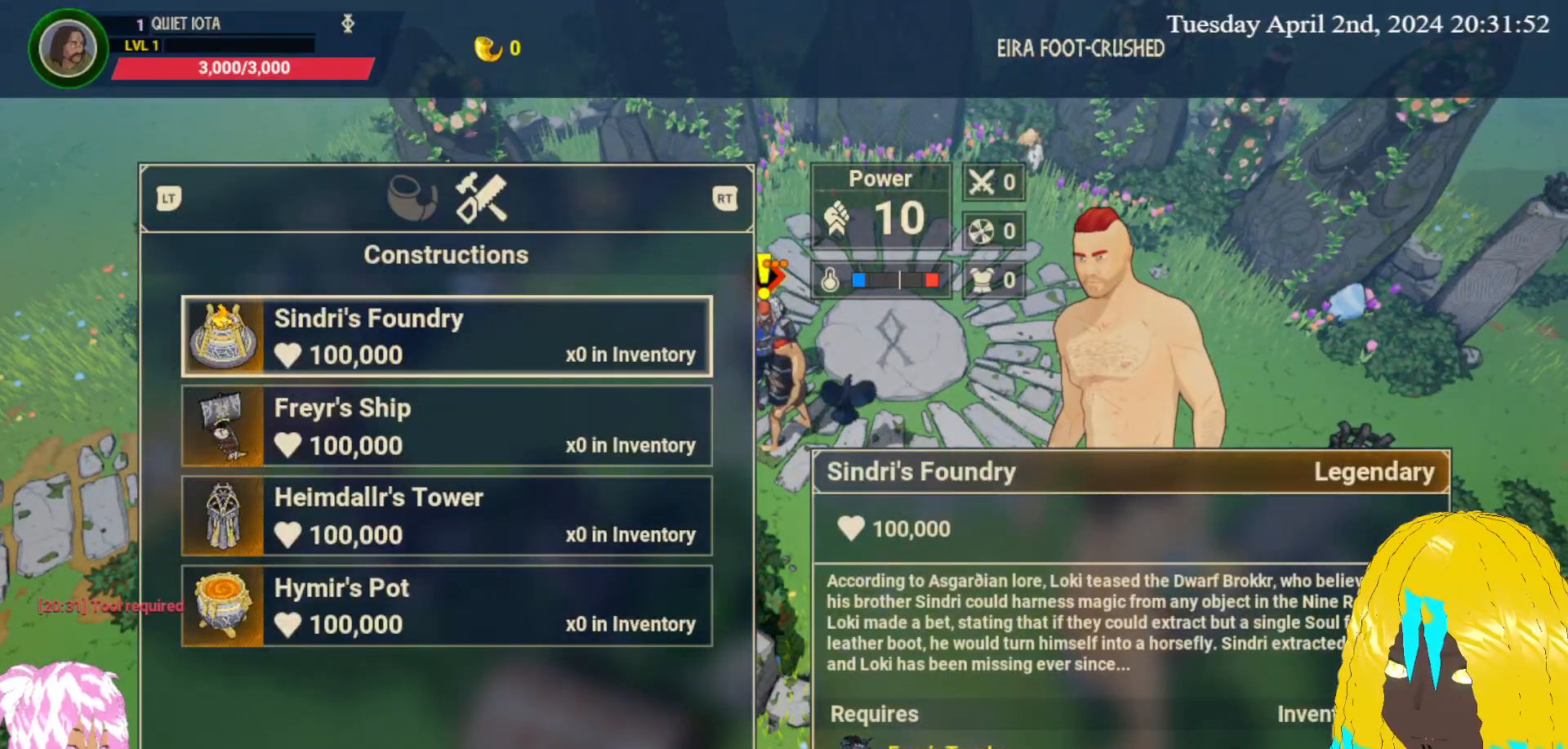
{"buttons": ["R2"], "left_stick": "center", "right_stick": "center", "events": [[350, "R2", "down"]]}